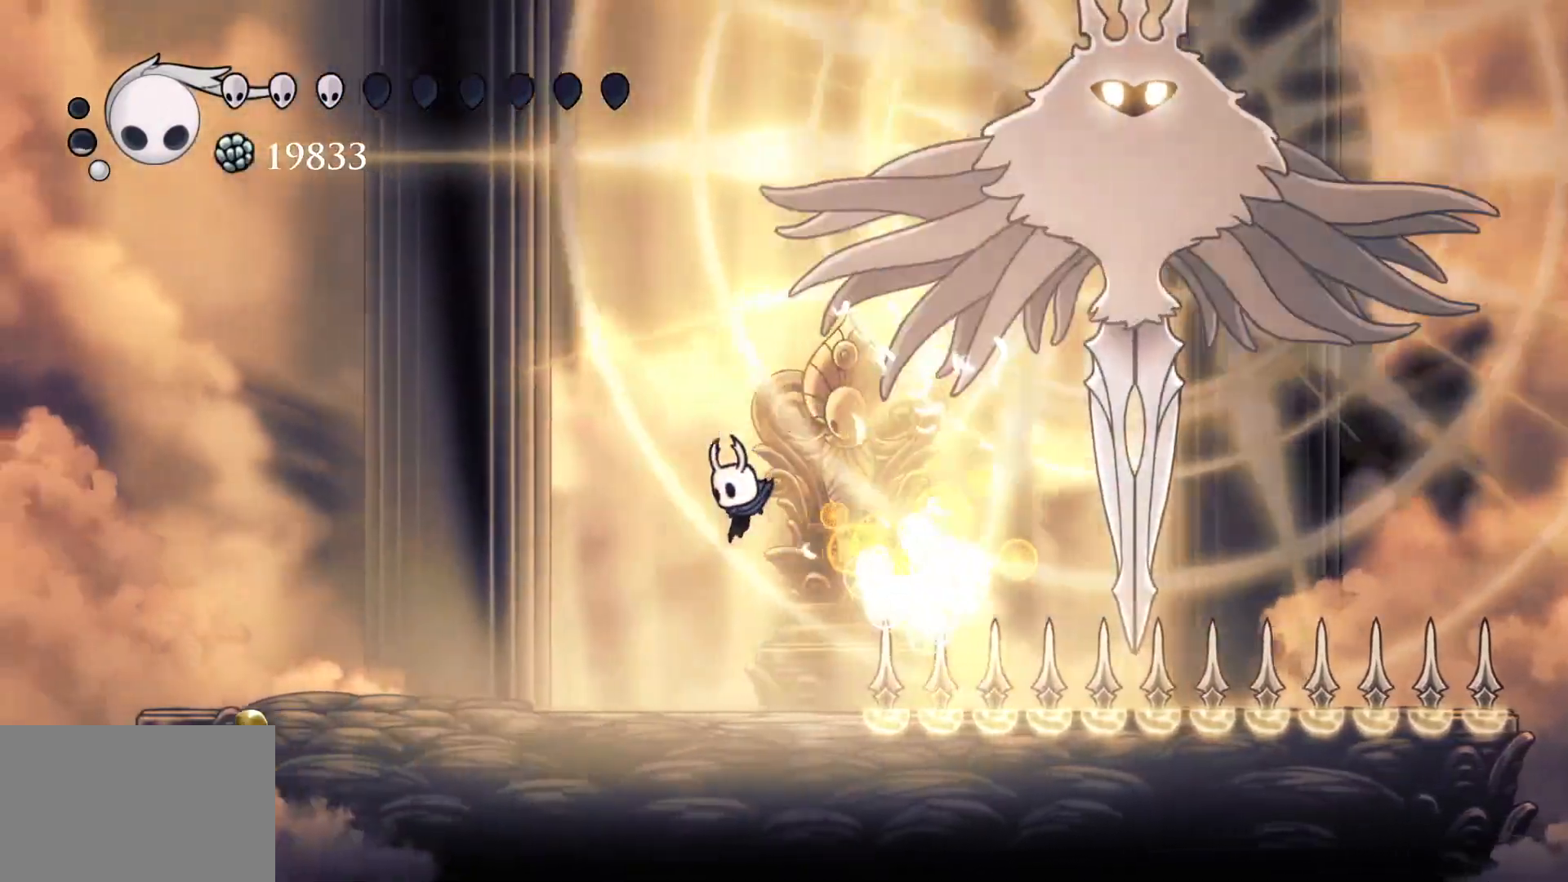
Gameplay with keyboard and mouse; each line is a JSON object with the keys and mouse buttons held at the frame after it. "events" lists presses ("down") and releases ("up") of "1", "2", "3", "4", "5", "a", "alt", "c", "ctrl", "d", "e", "f", "q", "r", "s", "shift", "space", "tab", "v", "w", "x", "z", "mouse_left", "mouse_middle", "mouse_right", "mouse_wheel_up" and "mouse_wheel_down" between this image and that frame as [ms after this image, input, new state], when the widget could be followed in between. "mouse_left", "mouse_middle", "mouse_right", "mouse_wheel_up", "mouse_wheel_down" = the "left", "middle", "right", "wheel_up", "wheel_down" buttons of the "mouse" list. No other keys are recorded. Mouse movement is not recorded.
{"keys": ["s", "space"], "mouse": [], "events": [[283, "space", "down"]]}
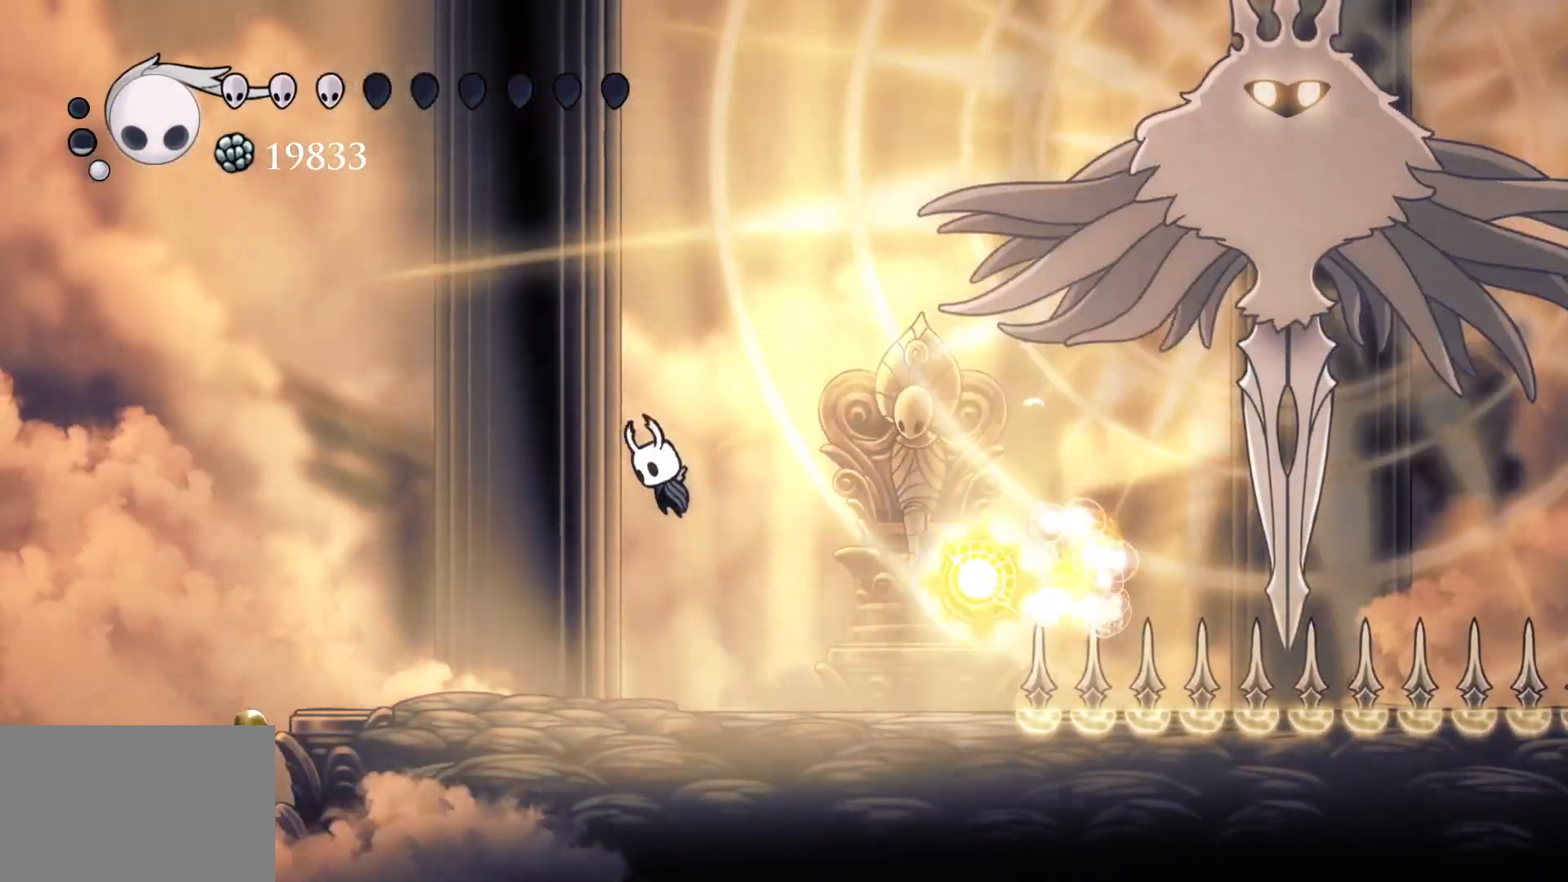
{"keys": ["f"], "mouse": [], "events": [[117, "f", "down"], [167, "s", "up"], [400, "space", "up"]]}
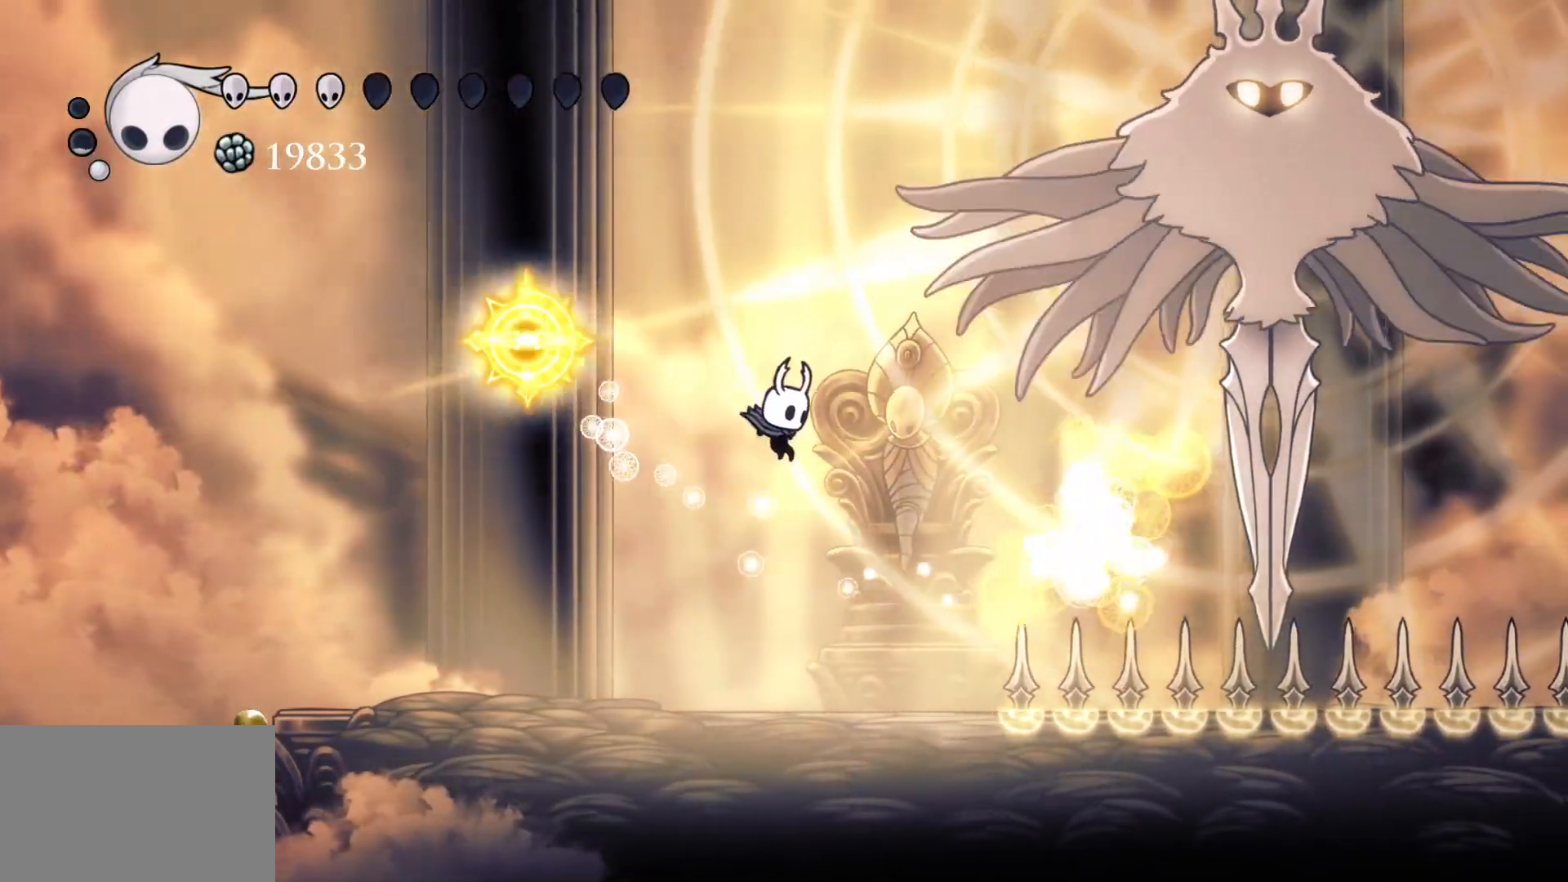
{"keys": ["s"], "mouse": [], "events": [[33, "s", "down"], [83, "f", "up"]]}
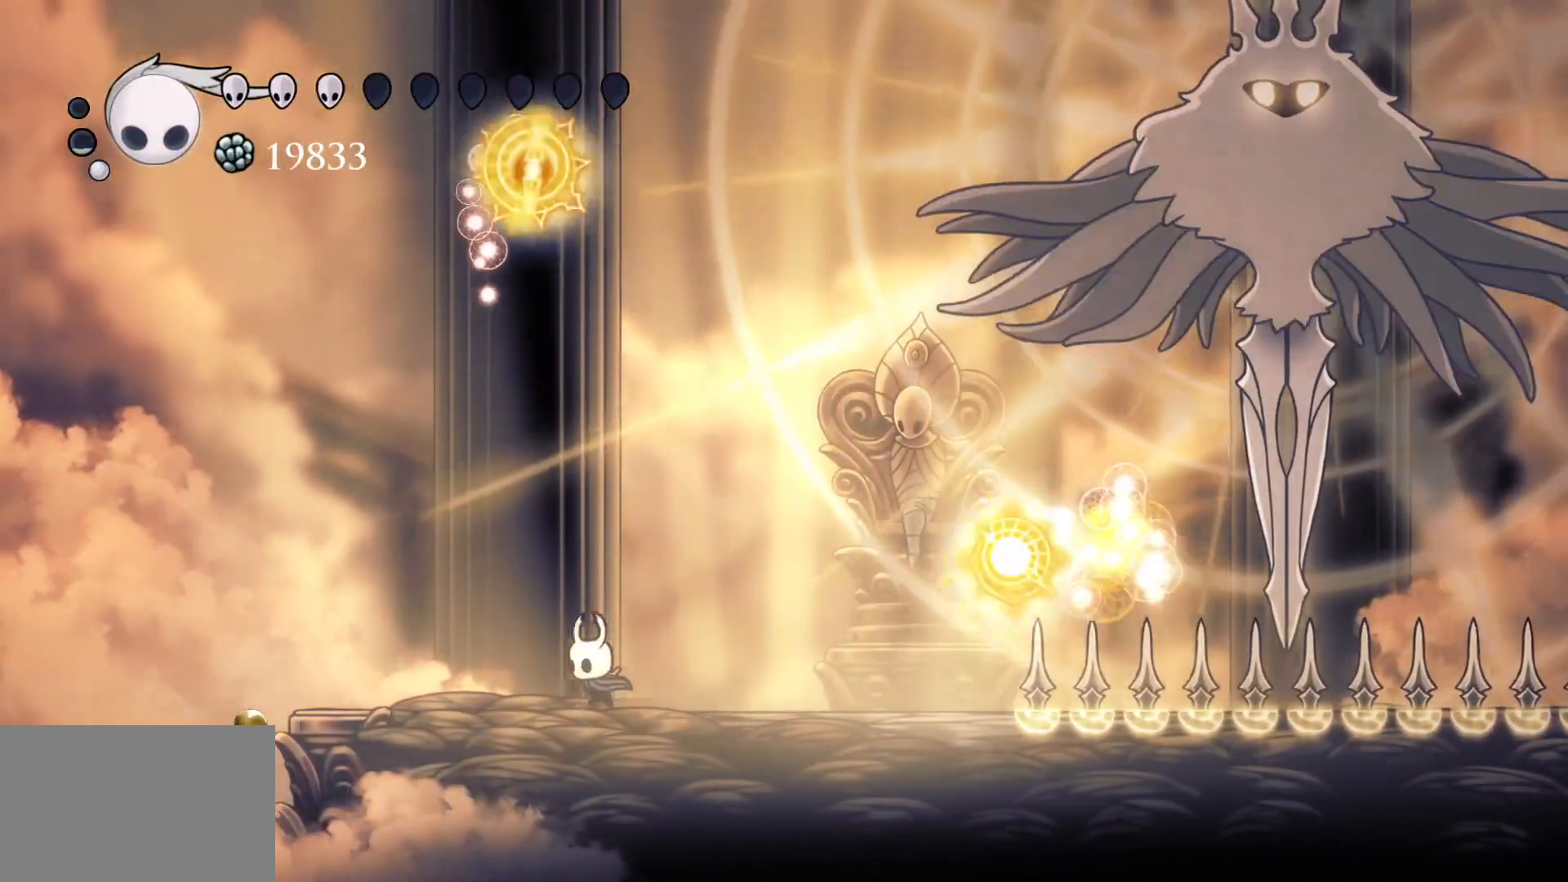
{"keys": ["f", "s", "space"], "mouse": [], "events": [[267, "space", "down"], [500, "f", "down"]]}
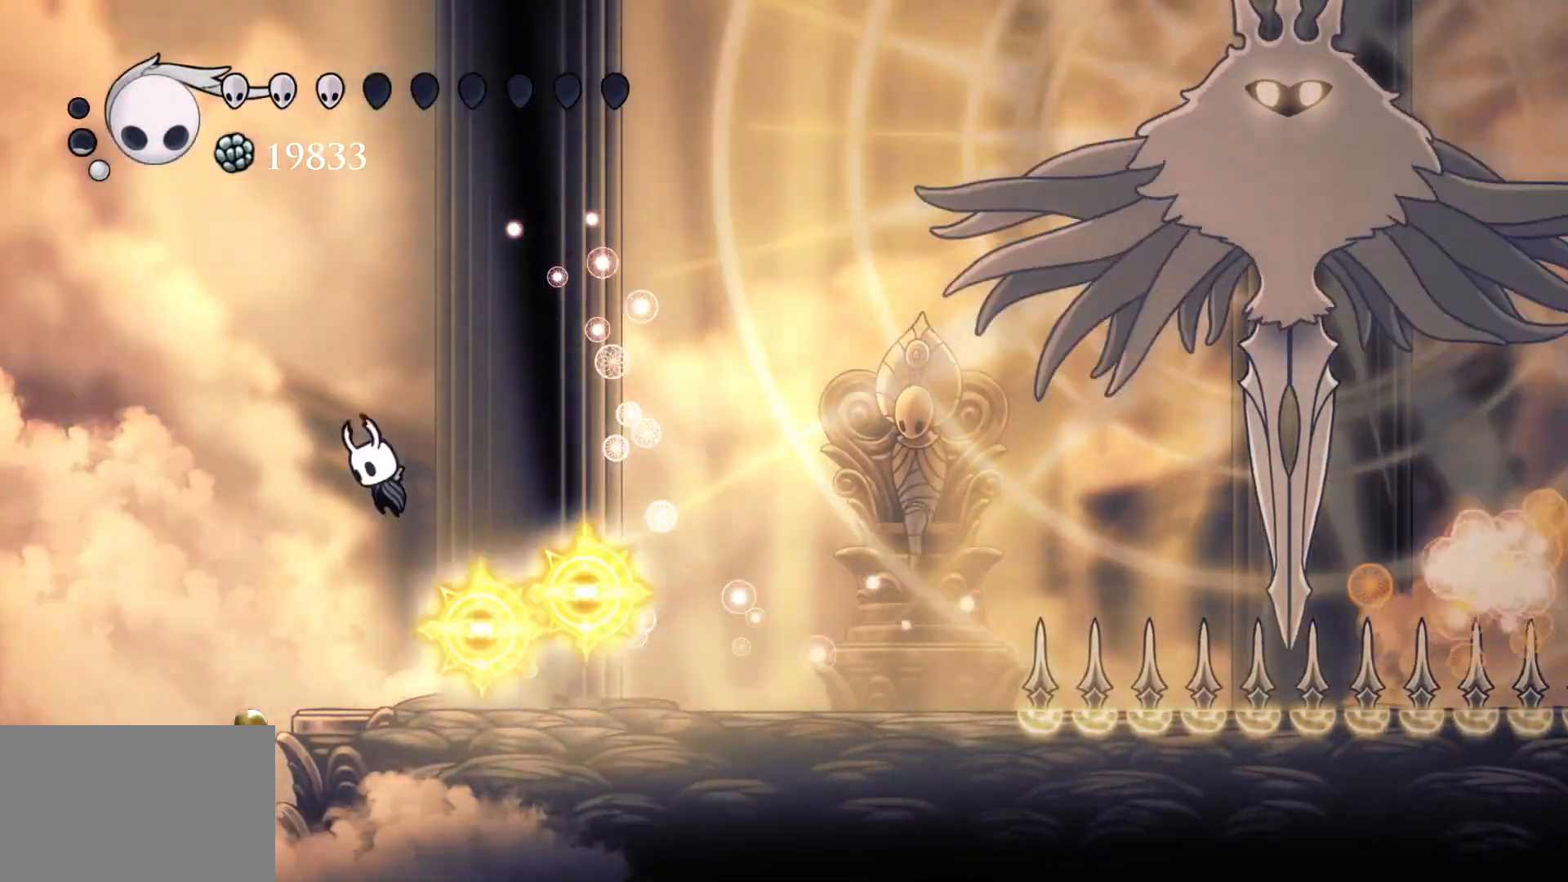
{"keys": ["f"], "mouse": [], "events": [[50, "s", "up"], [150, "space", "up"]]}
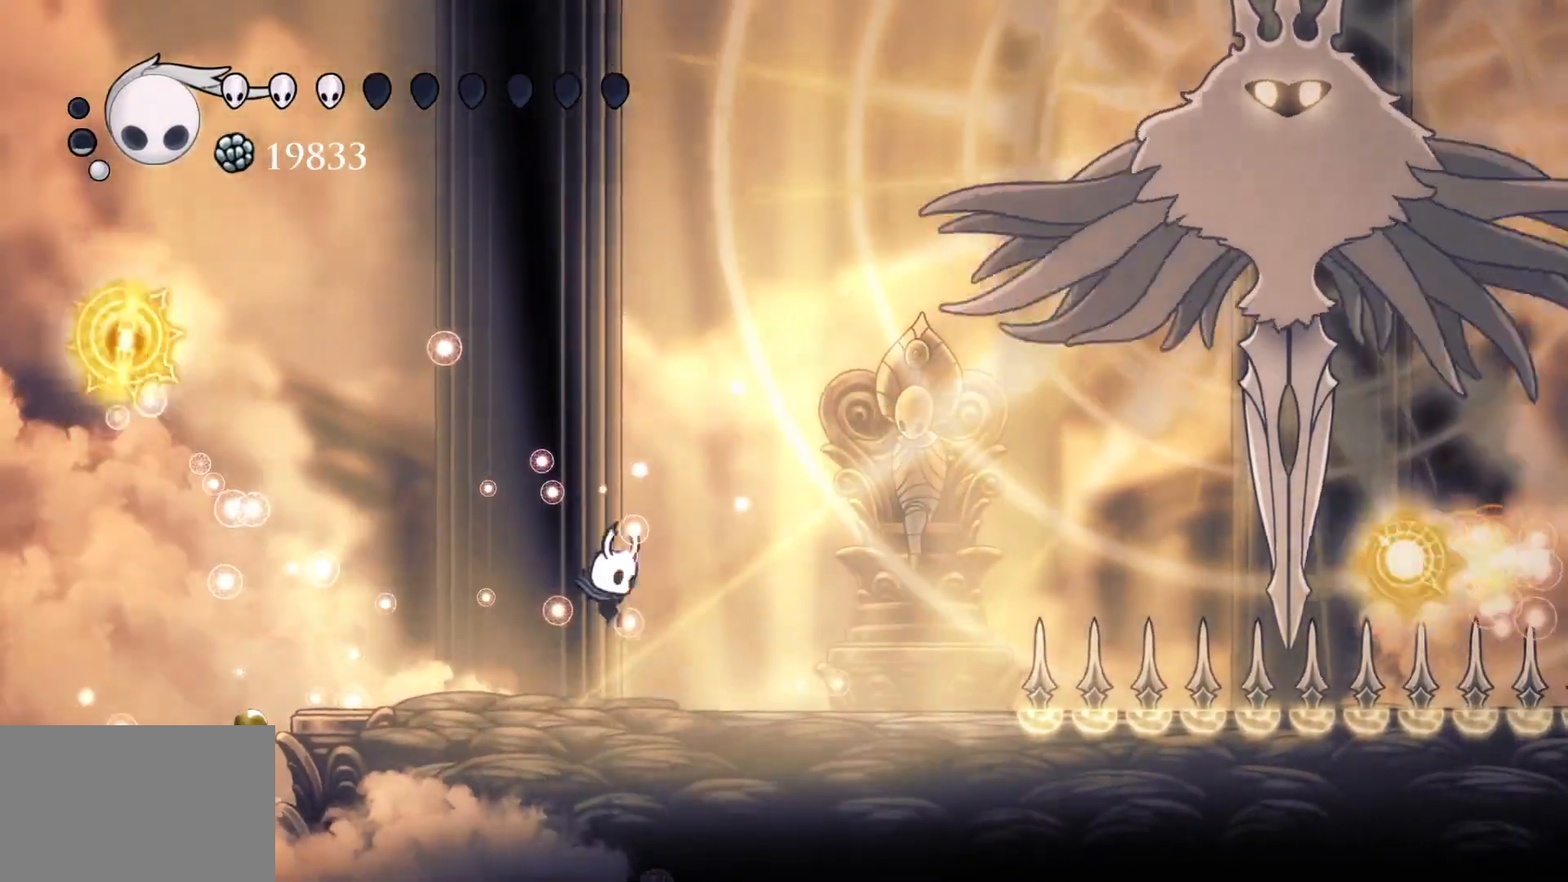
{"keys": ["s"], "mouse": [], "events": [[250, "f", "up"], [250, "s", "down"]]}
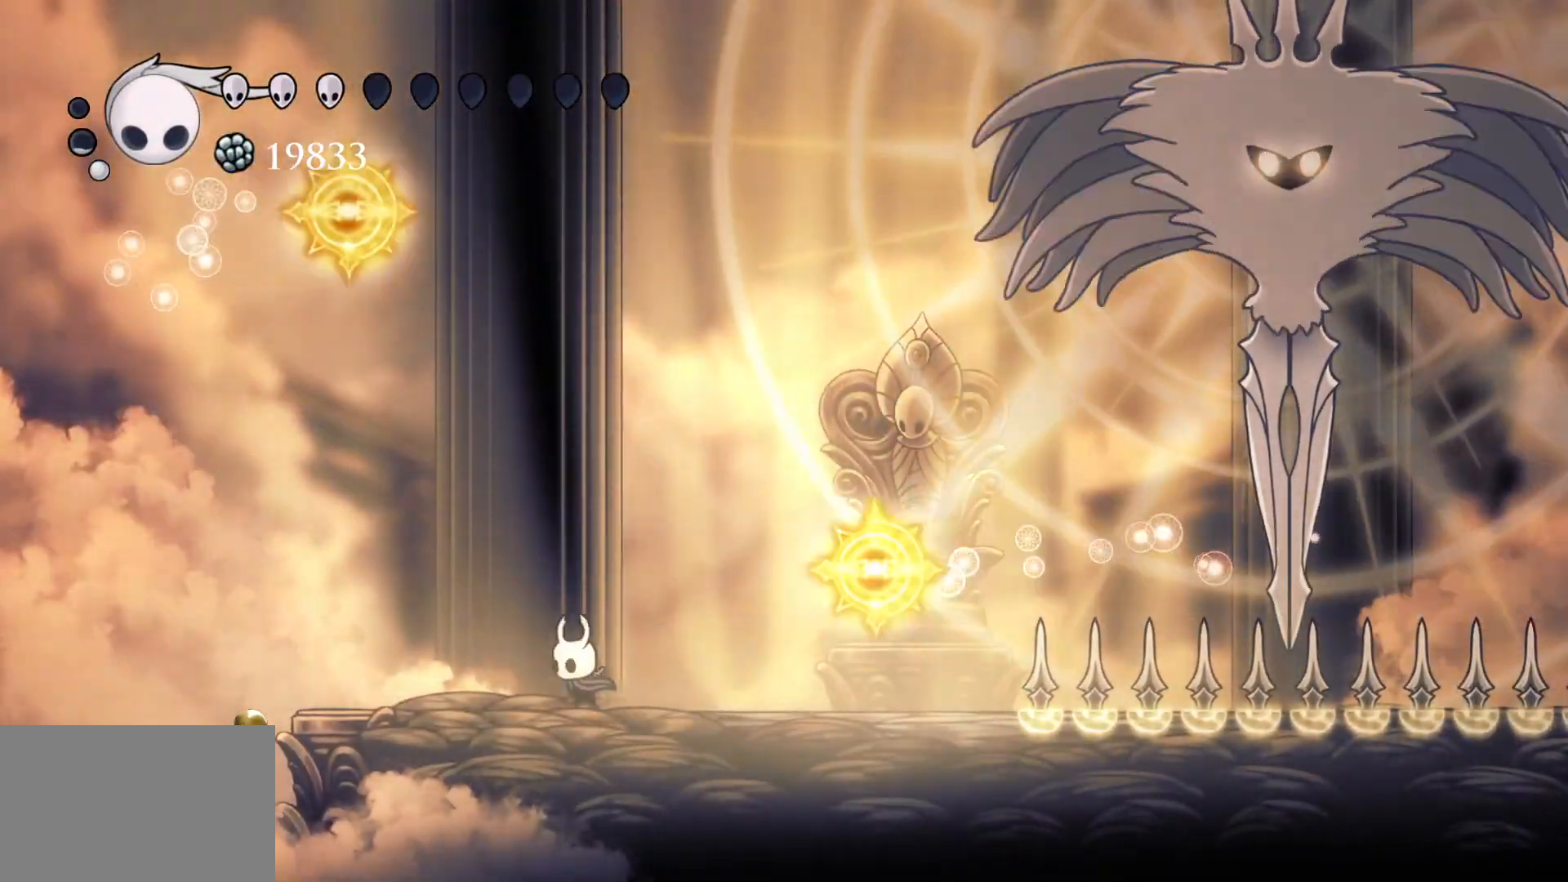
{"keys": ["s", "space"], "mouse": [], "events": [[267, "space", "down"]]}
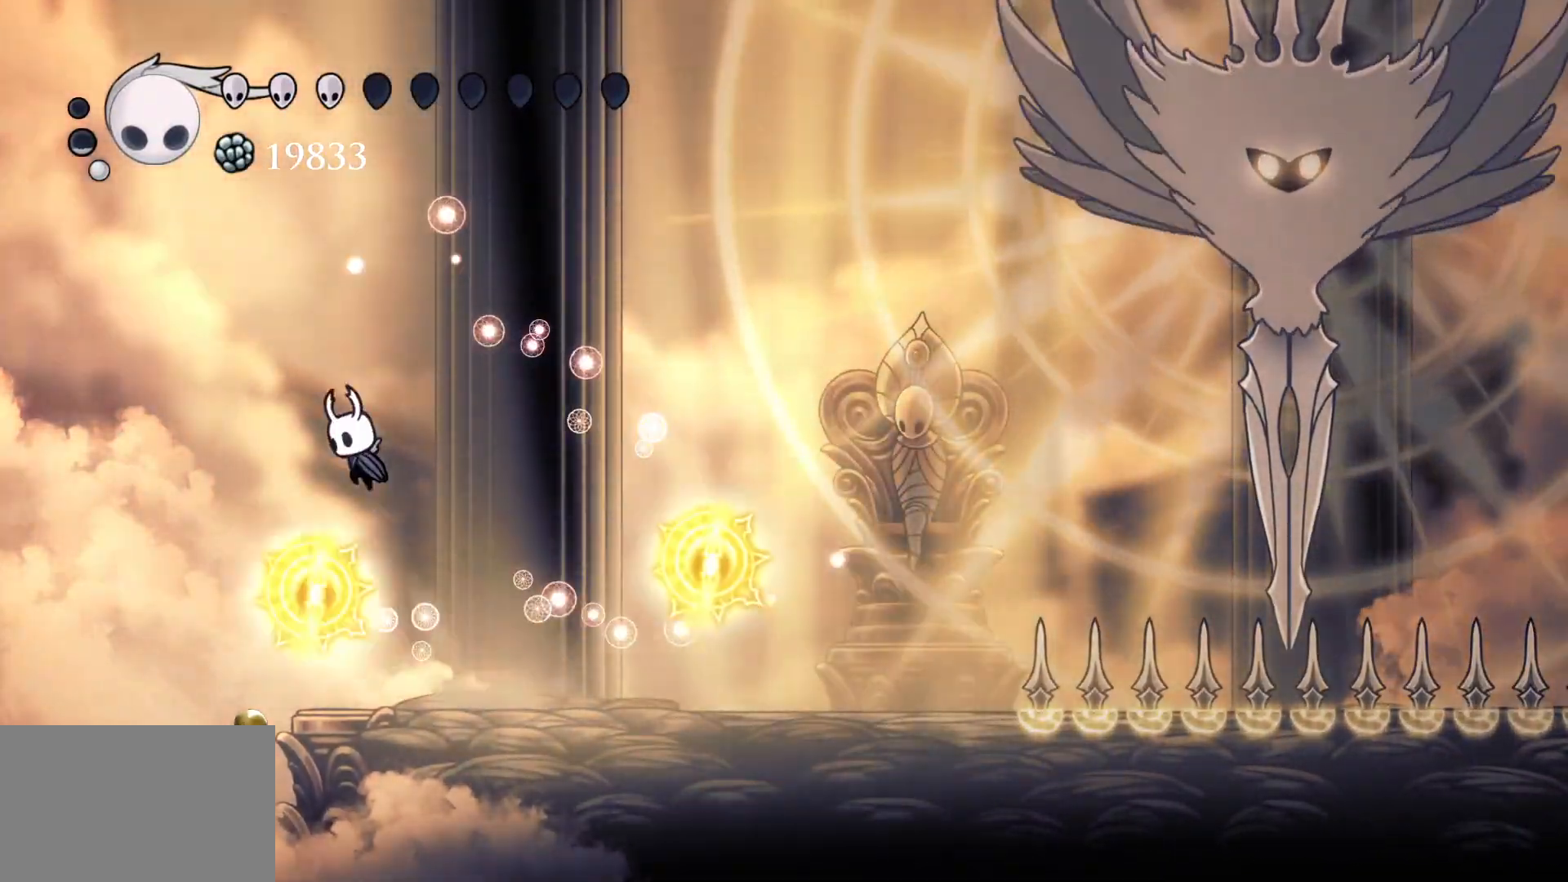
{"keys": ["f"], "mouse": [], "events": [[100, "f", "down"], [150, "s", "up"], [150, "space", "up"]]}
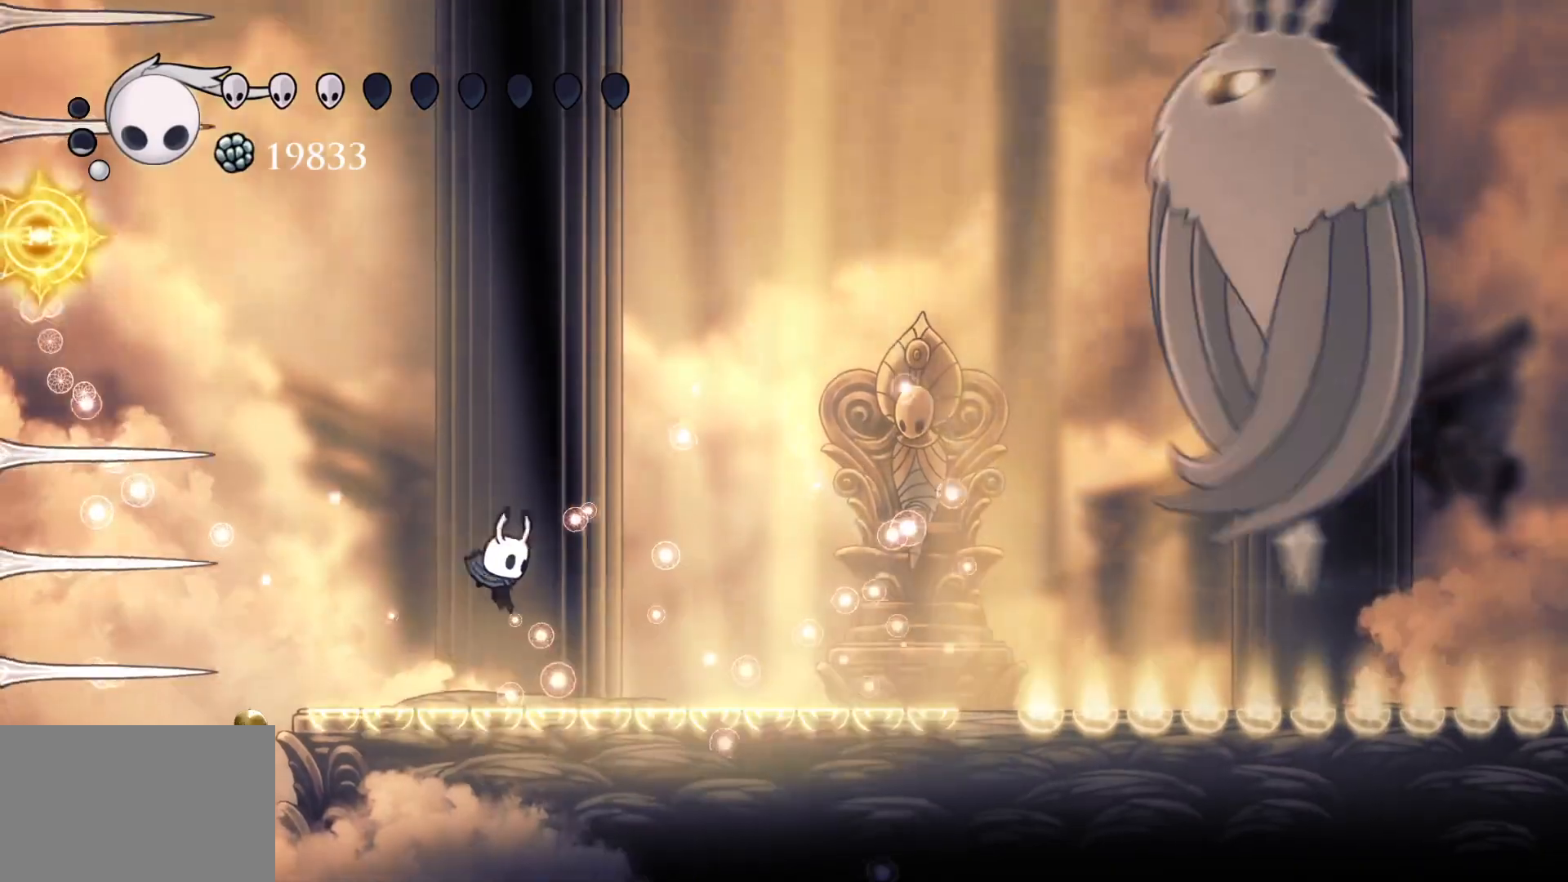
{"keys": ["f", "space"], "mouse": [], "events": [[250, "space", "down"]]}
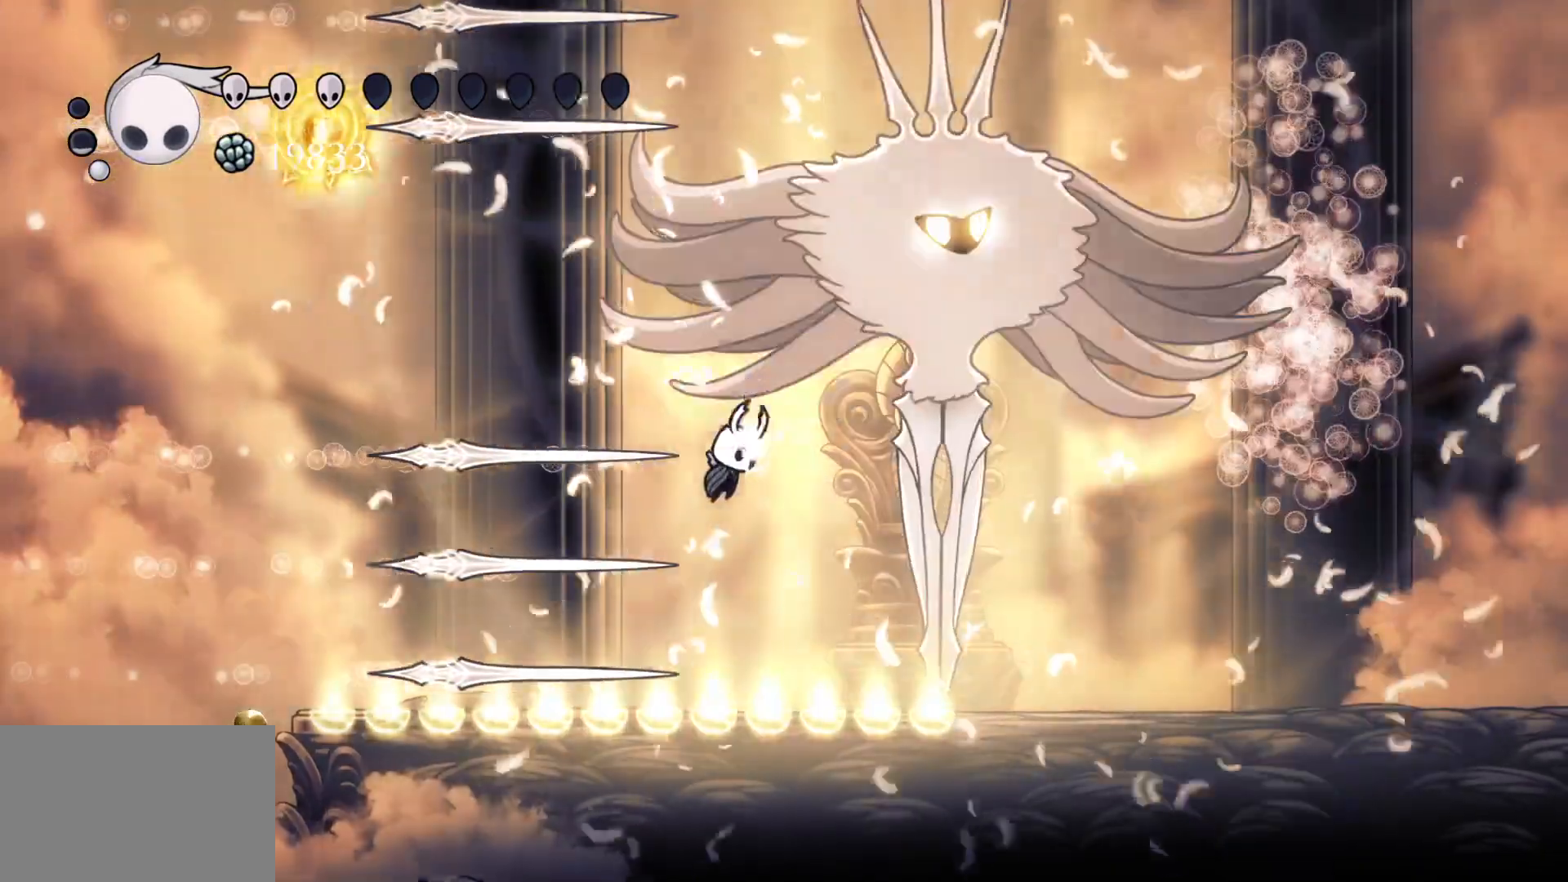
{"keys": ["s", "space"], "mouse": [], "events": [[267, "s", "down"], [317, "f", "up"], [350, "space", "up"], [500, "space", "down"]]}
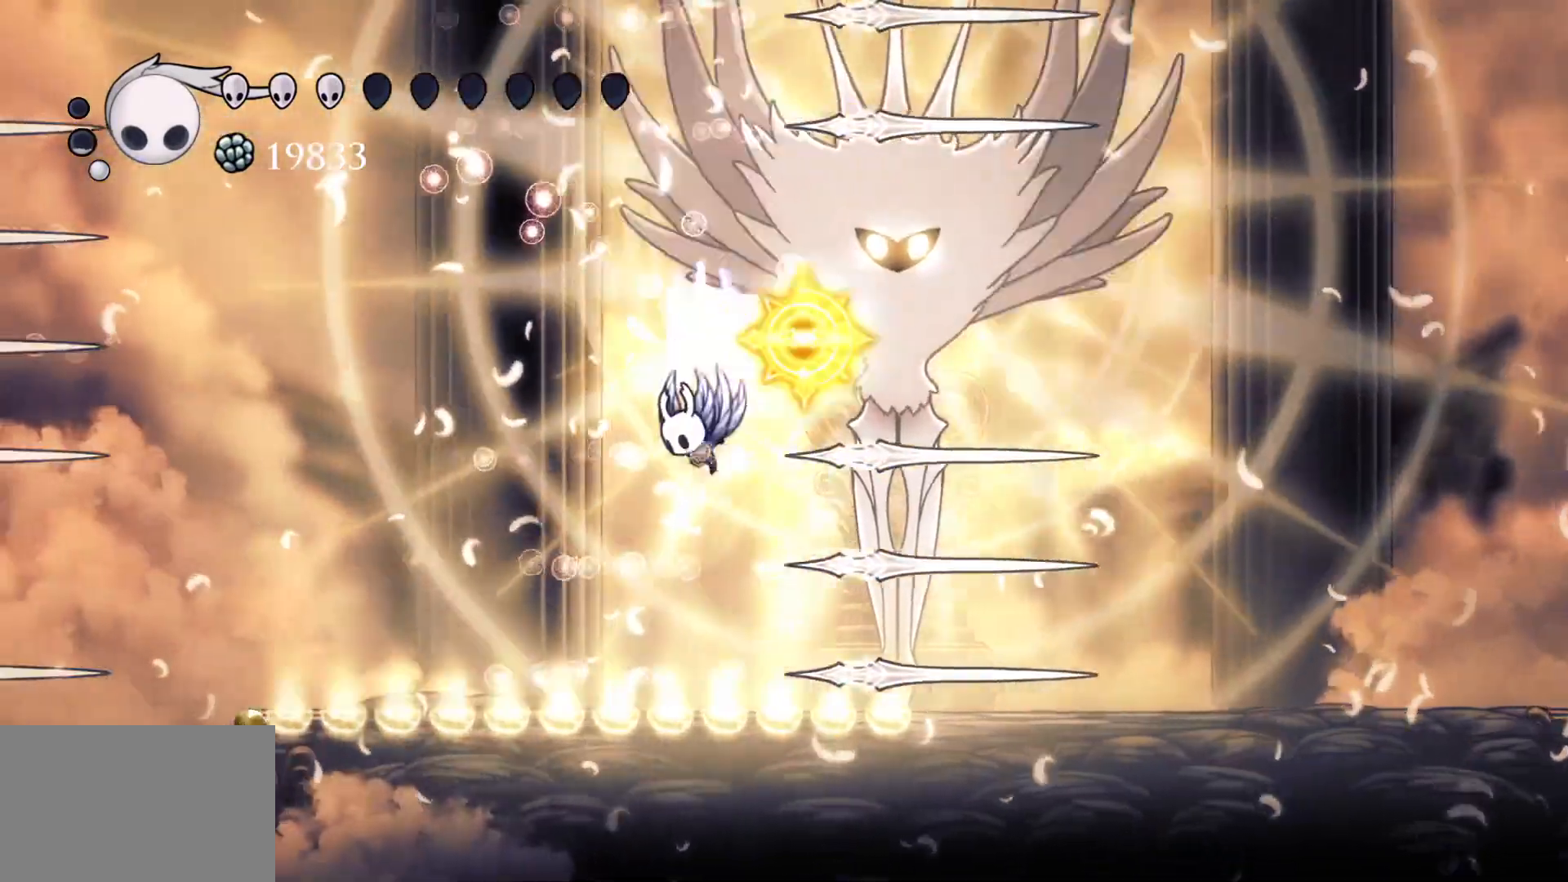
{"keys": ["f", "shift"], "mouse": [], "events": [[133, "space", "up"], [233, "f", "down"], [233, "s", "up"], [233, "space", "down"], [283, "space", "up"], [367, "shift", "down"]]}
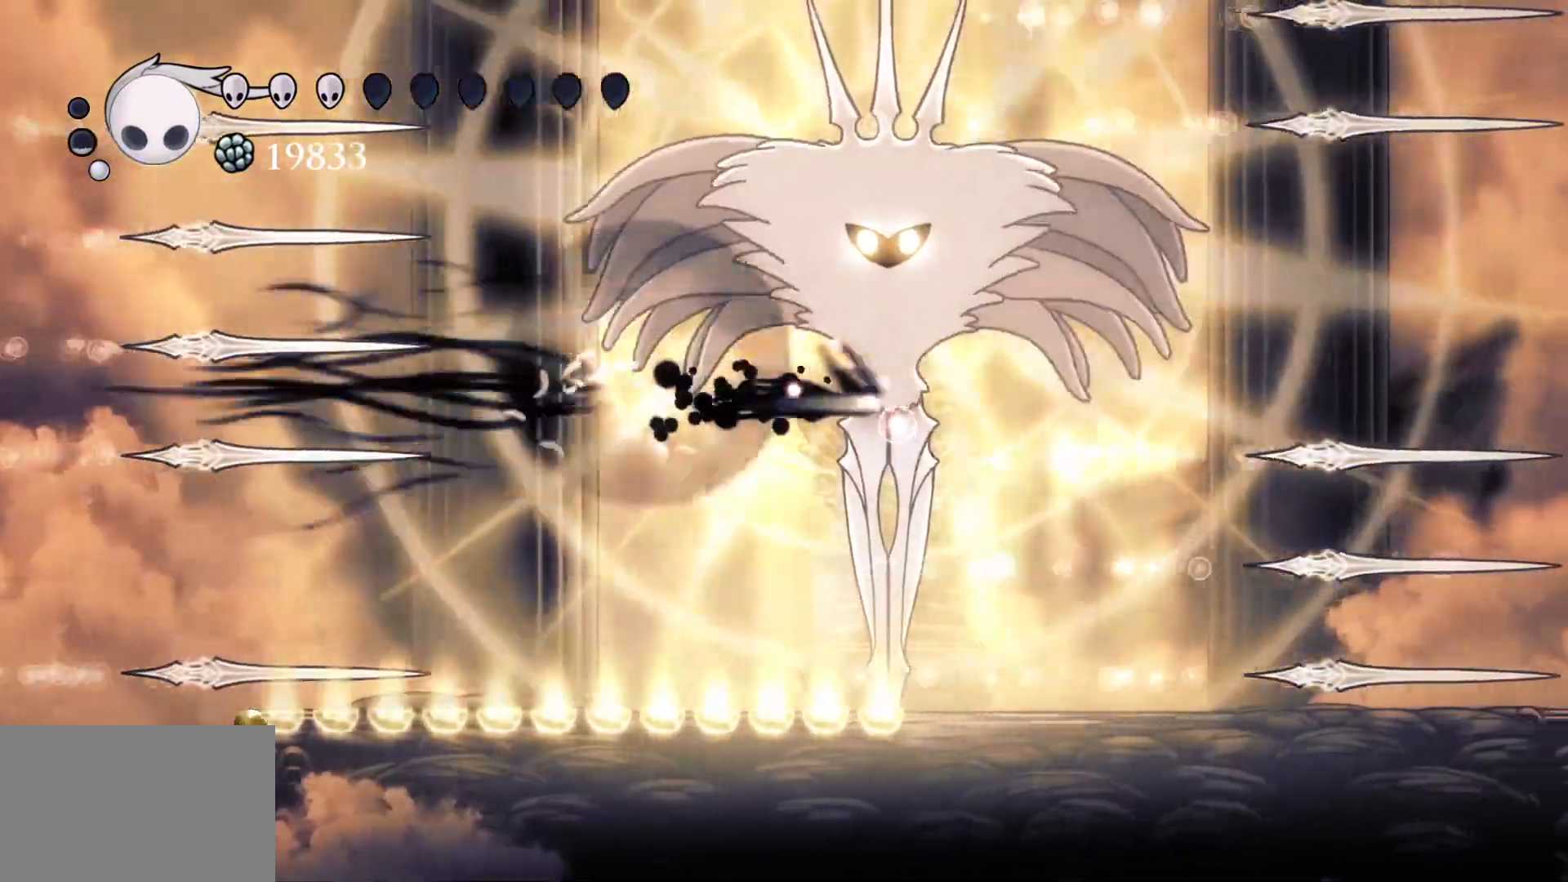
{"keys": ["f"], "mouse": [], "events": [[17, "shift", "up"]]}
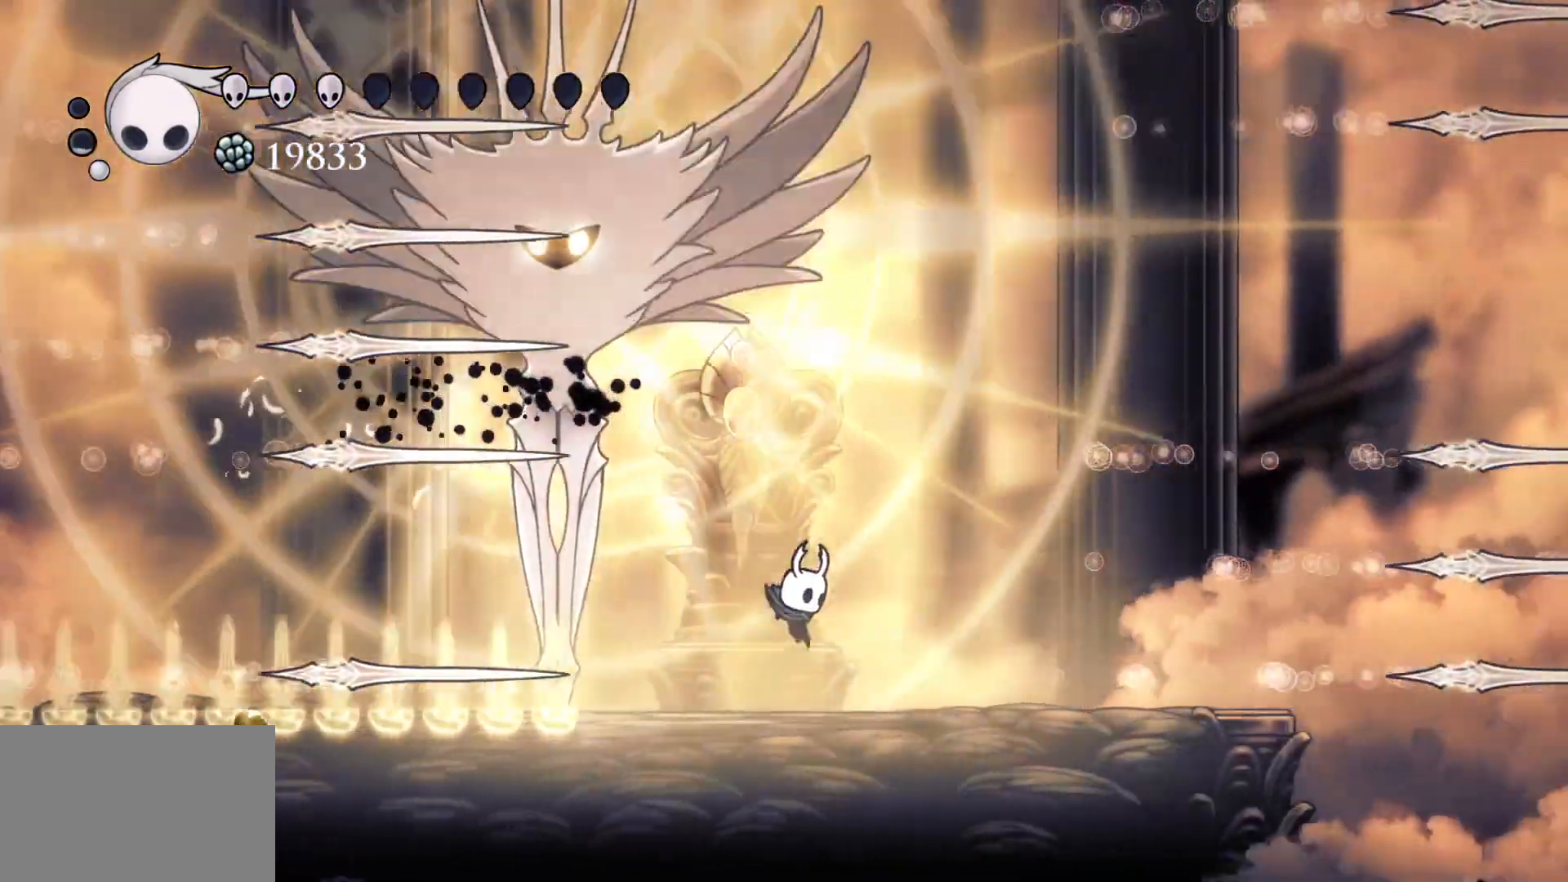
{"keys": ["f"], "mouse": [], "events": [[167, "s", "down"], [167, "space", "down"], [217, "f", "up"], [267, "space", "up"], [317, "shift", "down"], [500, "f", "down"], [500, "s", "up"], [500, "shift", "up"]]}
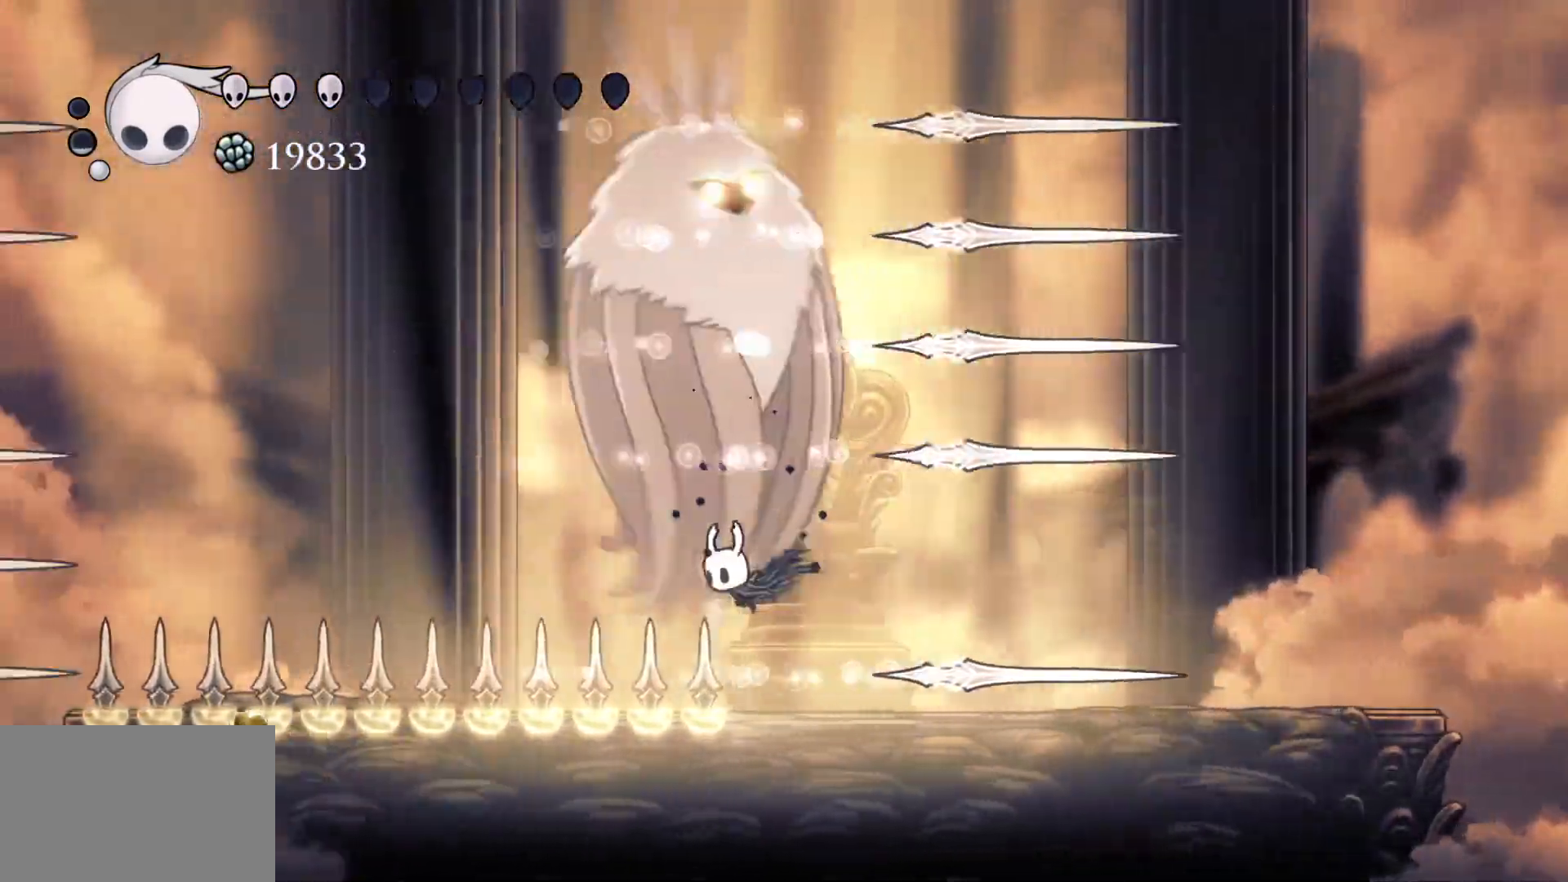
{"keys": ["f", "space"], "mouse": [], "events": [[133, "space", "down"]]}
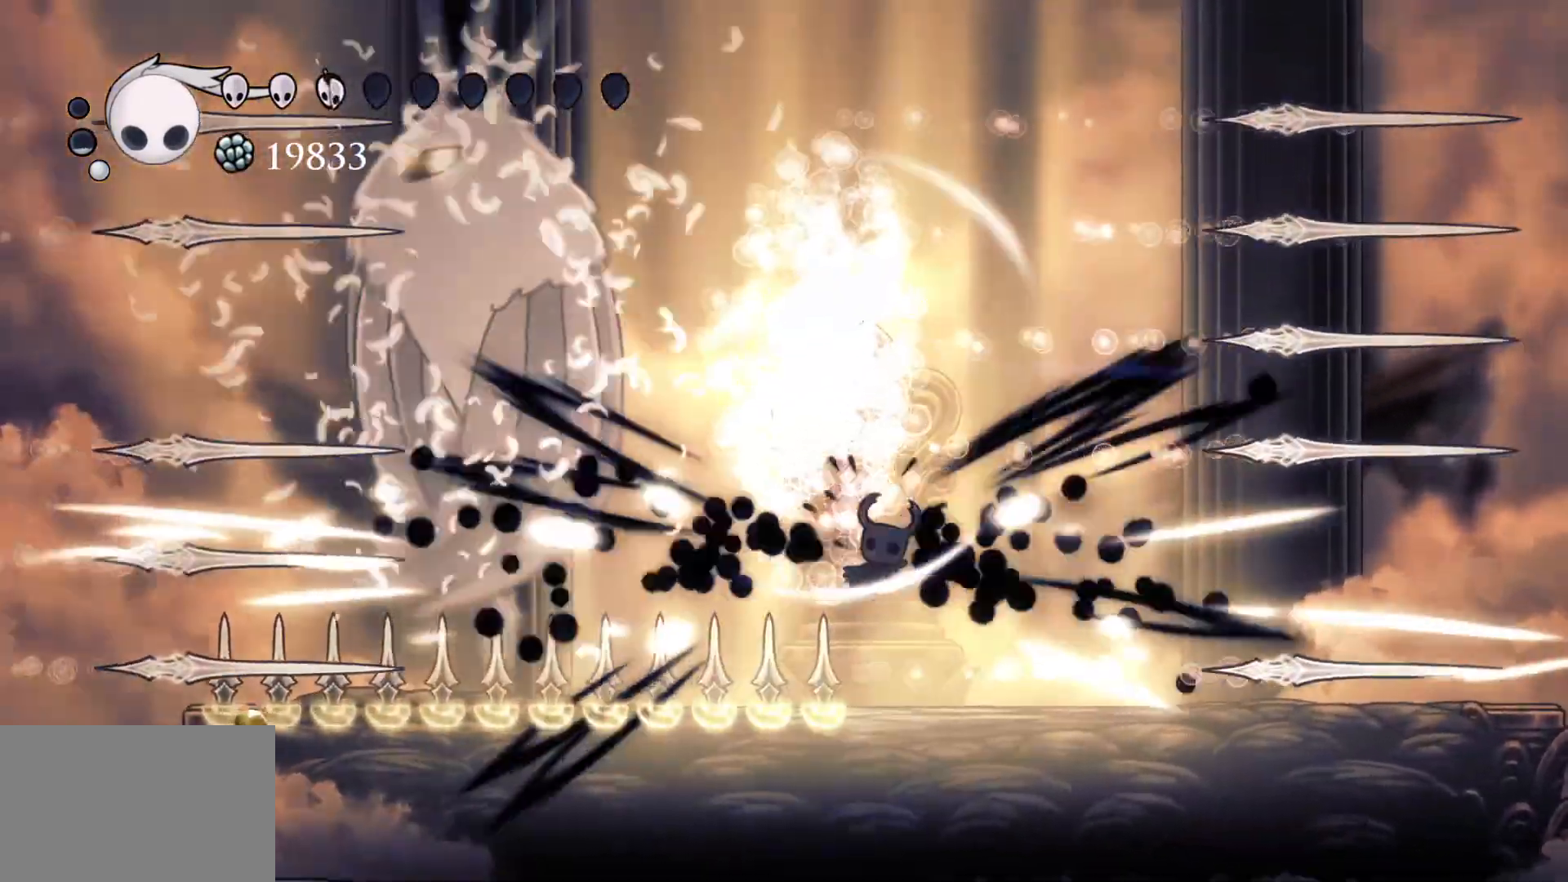
{"keys": ["s"], "mouse": [], "events": [[100, "space", "up"], [433, "f", "up"], [483, "s", "down"]]}
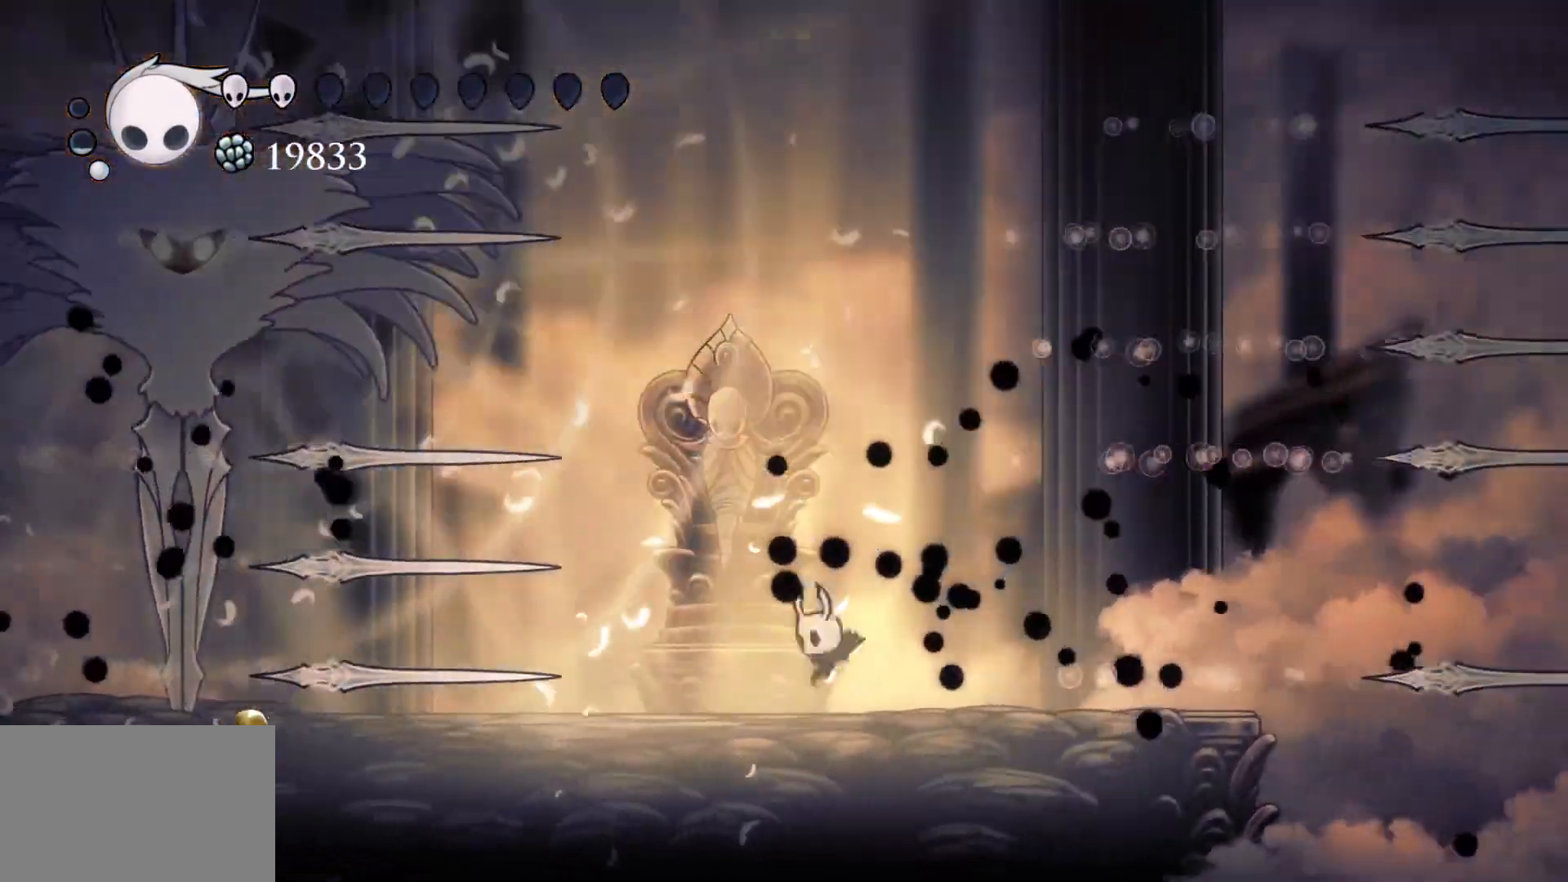
{"keys": [], "mouse": [], "events": [[83, "space", "down"], [267, "space", "up"], [317, "shift", "down"], [450, "shift", "up"], [500, "s", "up"]]}
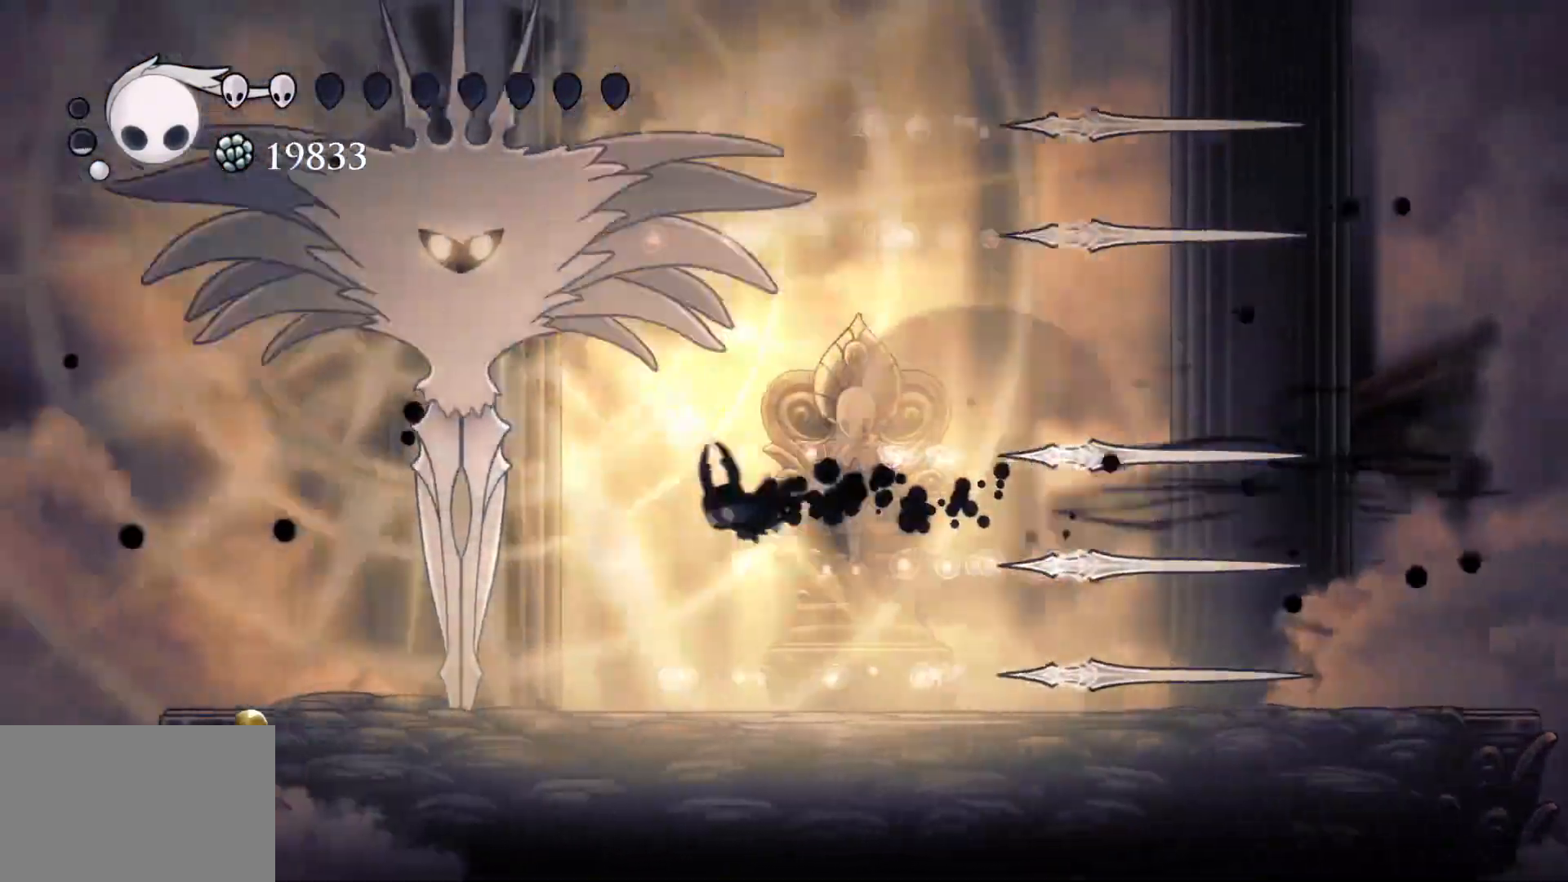
{"keys": ["e", "s", "space"], "mouse": [], "events": [[233, "s", "down"], [383, "space", "down"], [433, "e", "down"]]}
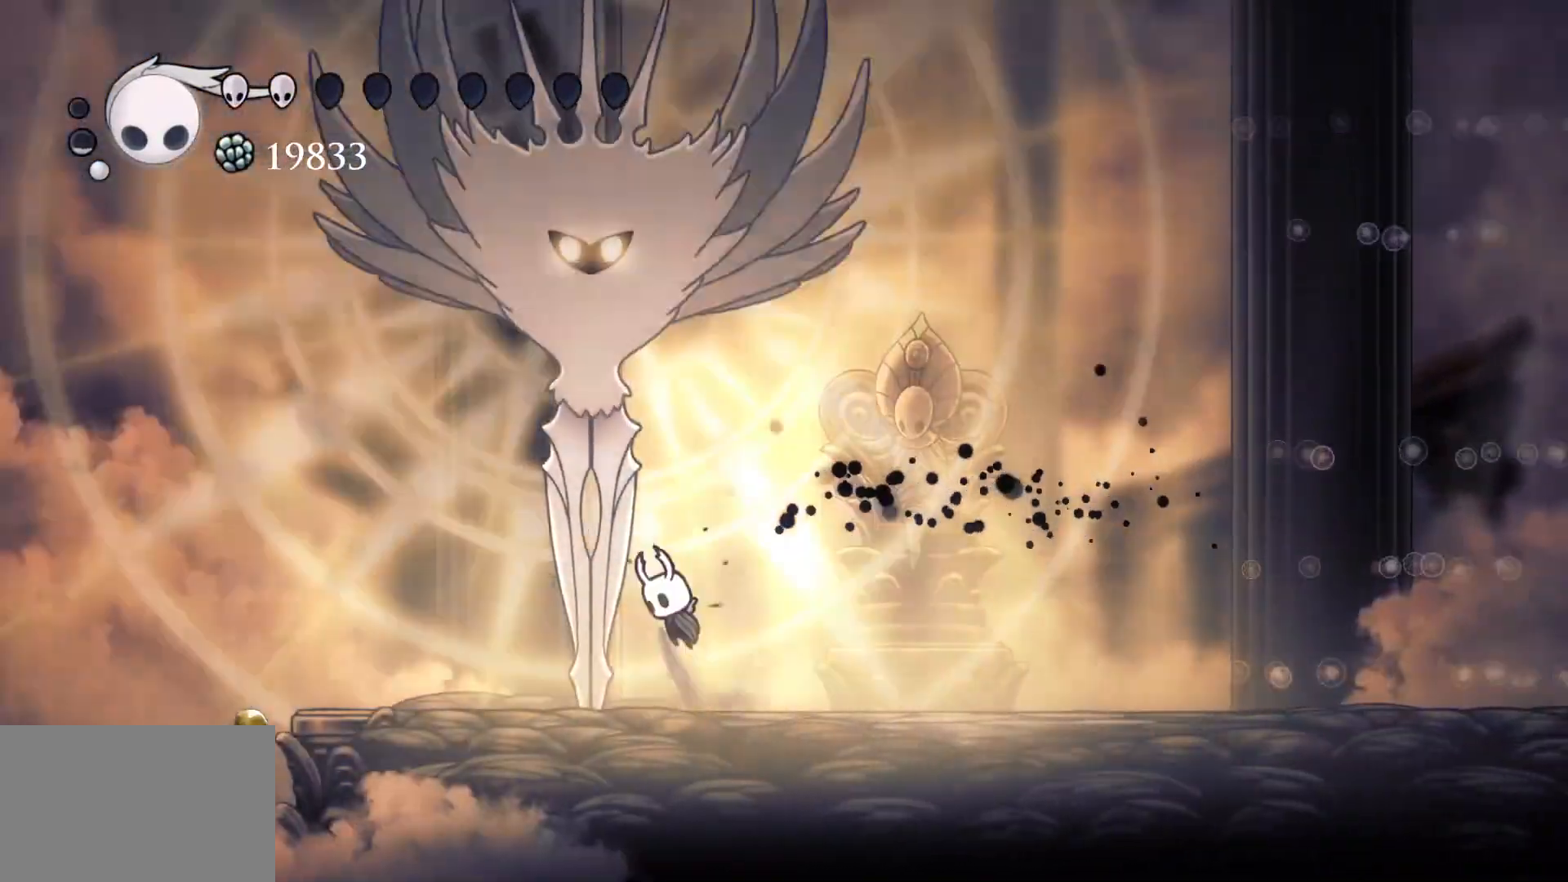
{"keys": ["e"], "mouse": [], "events": [[117, "mouse_left", "down"], [167, "space", "up"], [217, "mouse_left", "up"], [267, "mouse_right", "down"], [267, "s", "up"], [400, "mouse_right", "up"]]}
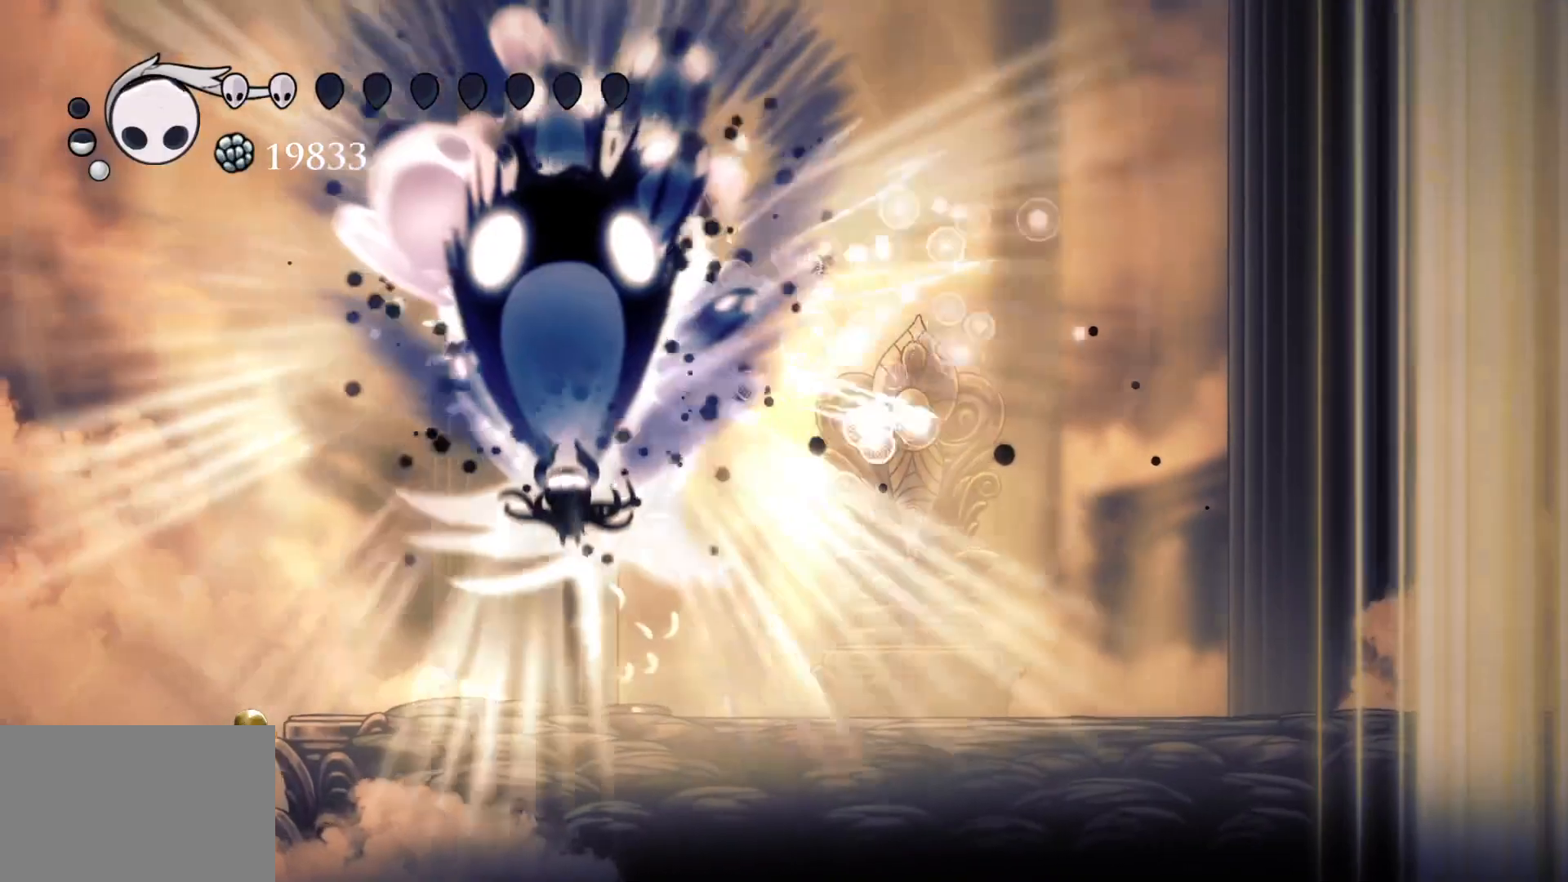
{"keys": ["s"], "mouse": [], "events": [[467, "e", "up"], [500, "s", "down"]]}
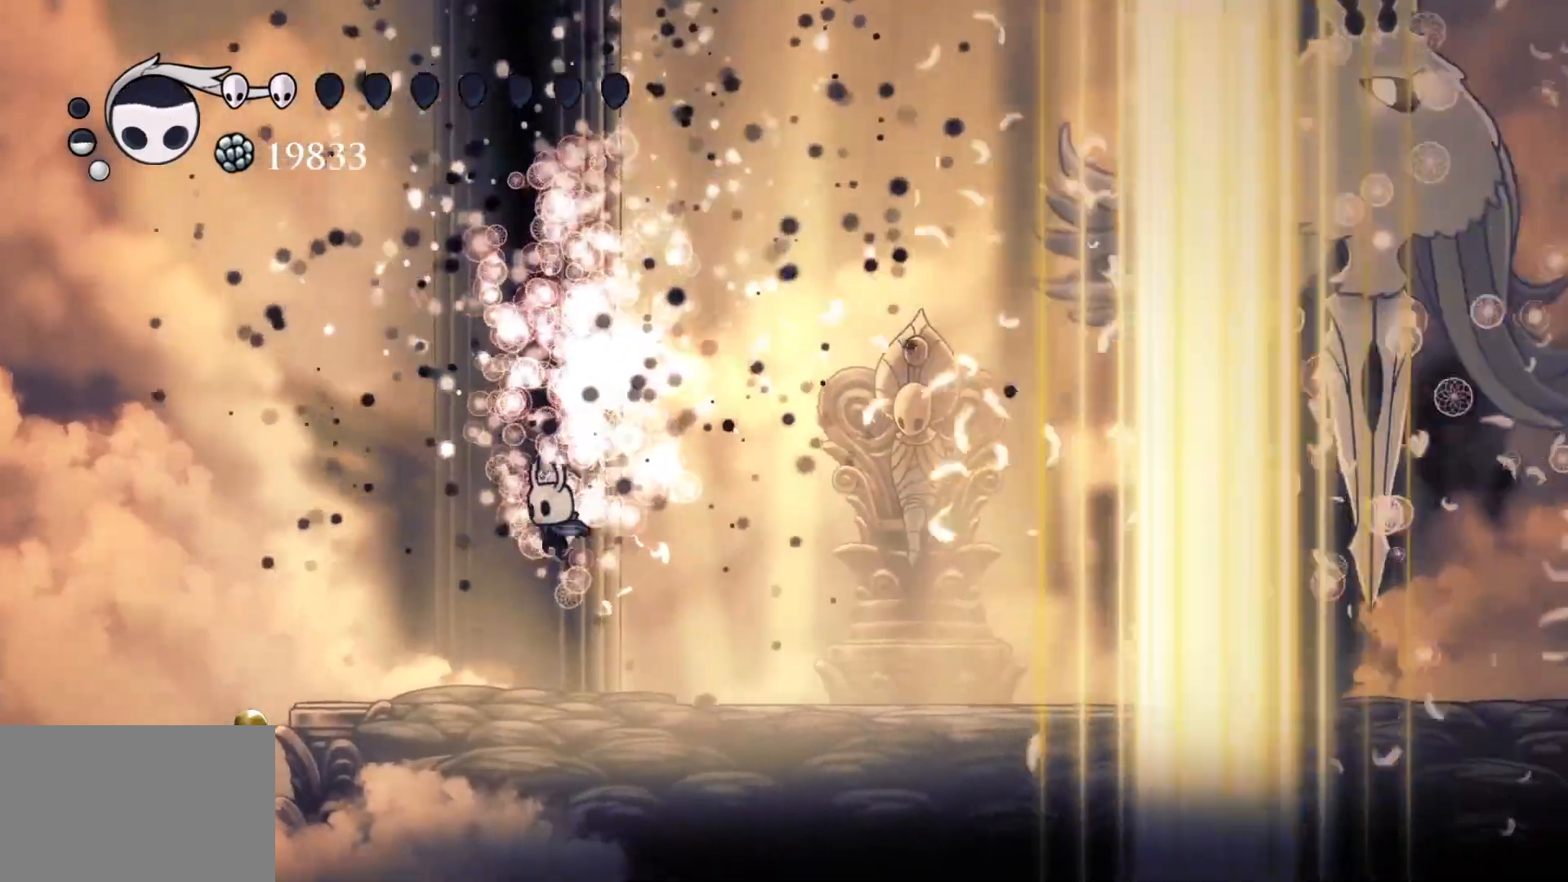
{"keys": ["f"], "mouse": [], "events": [[333, "f", "down"], [333, "s", "up"]]}
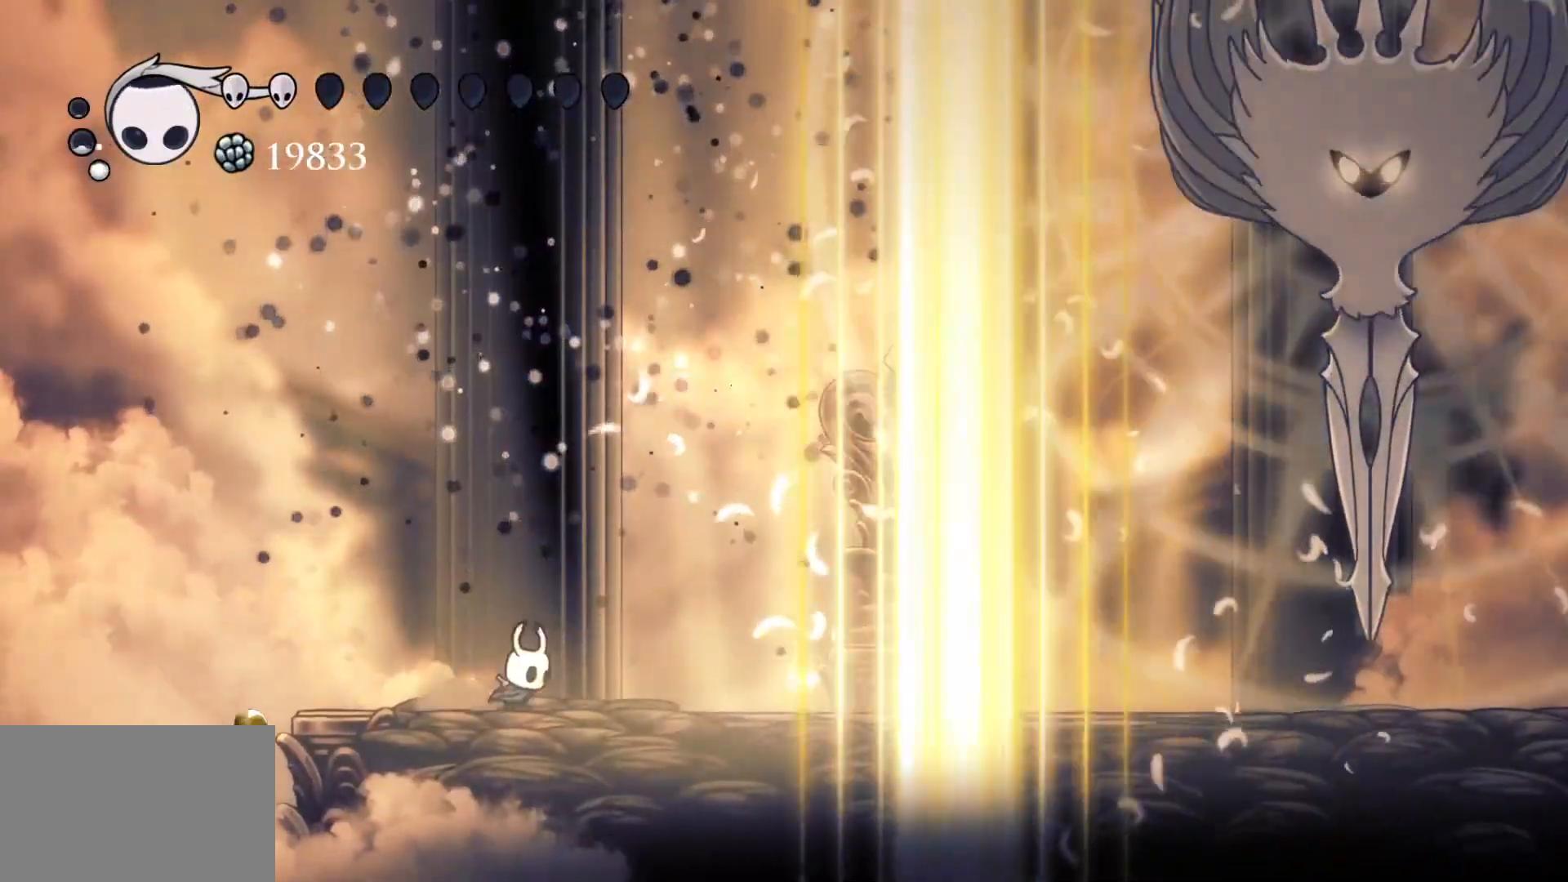
{"keys": ["f", "shift"], "mouse": [], "events": [[300, "shift", "down"]]}
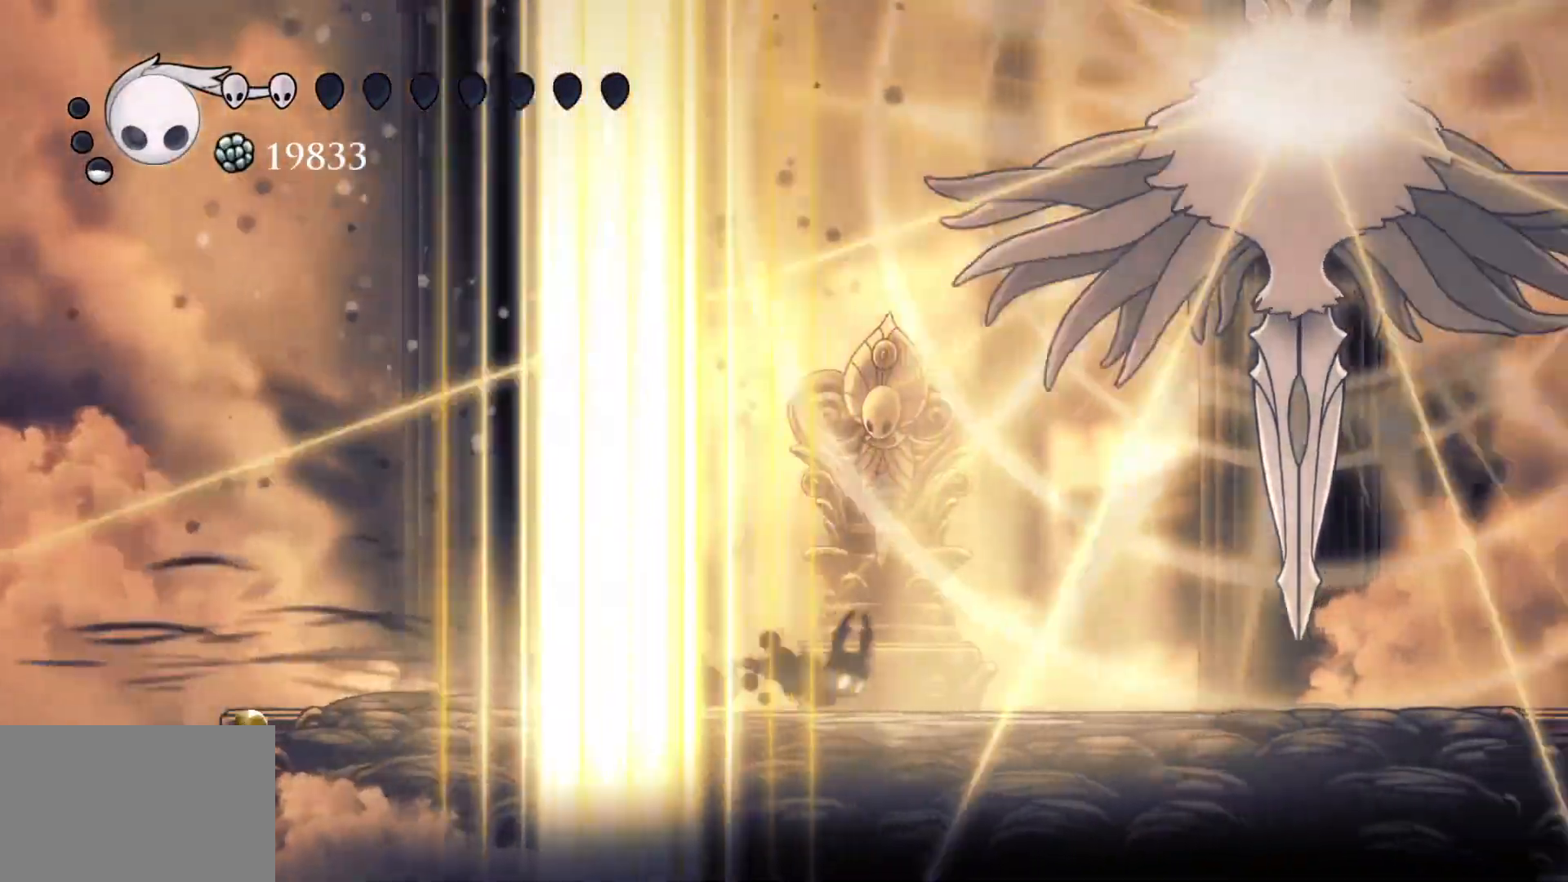
{"keys": ["s"], "mouse": [], "events": [[217, "shift", "up"], [267, "space", "down"], [400, "space", "up"], [500, "f", "up"], [500, "s", "down"]]}
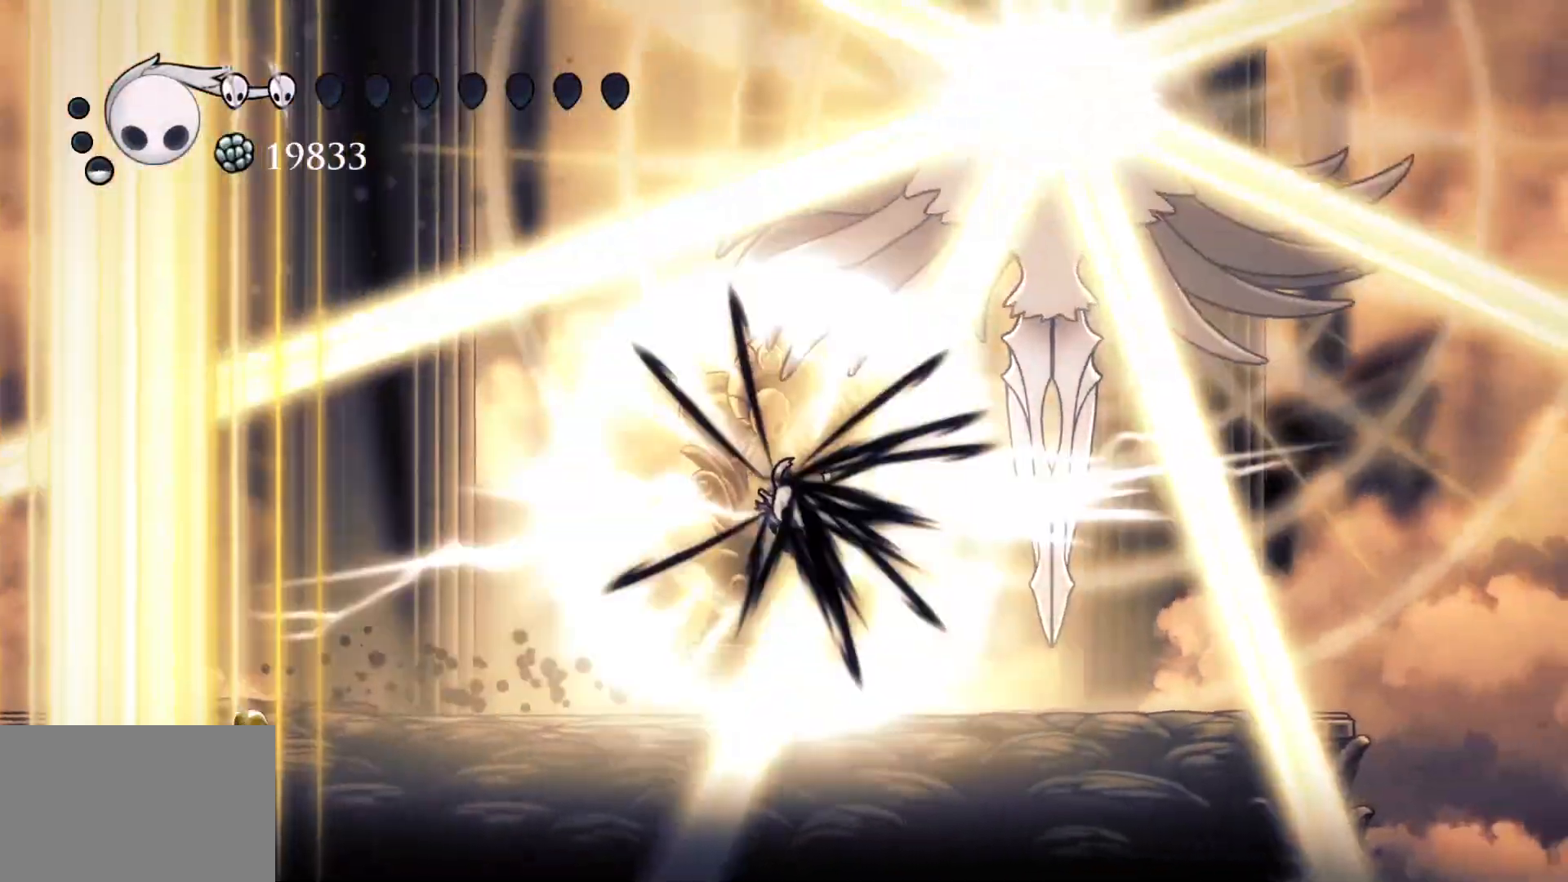
{"keys": ["s"], "mouse": [], "events": []}
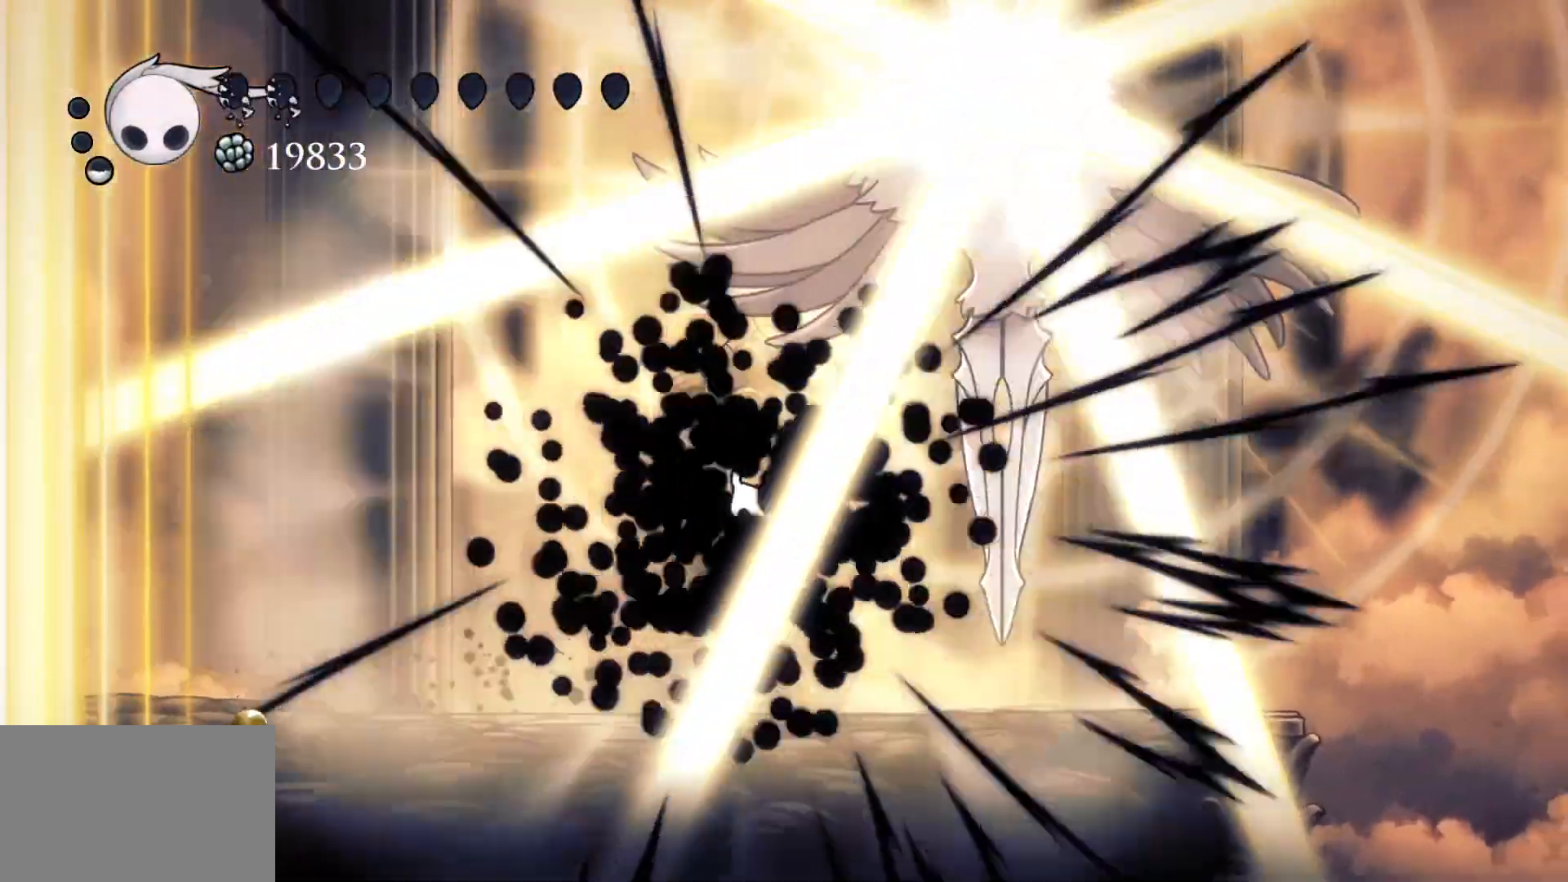
{"keys": [], "mouse": [], "events": [[200, "s", "up"]]}
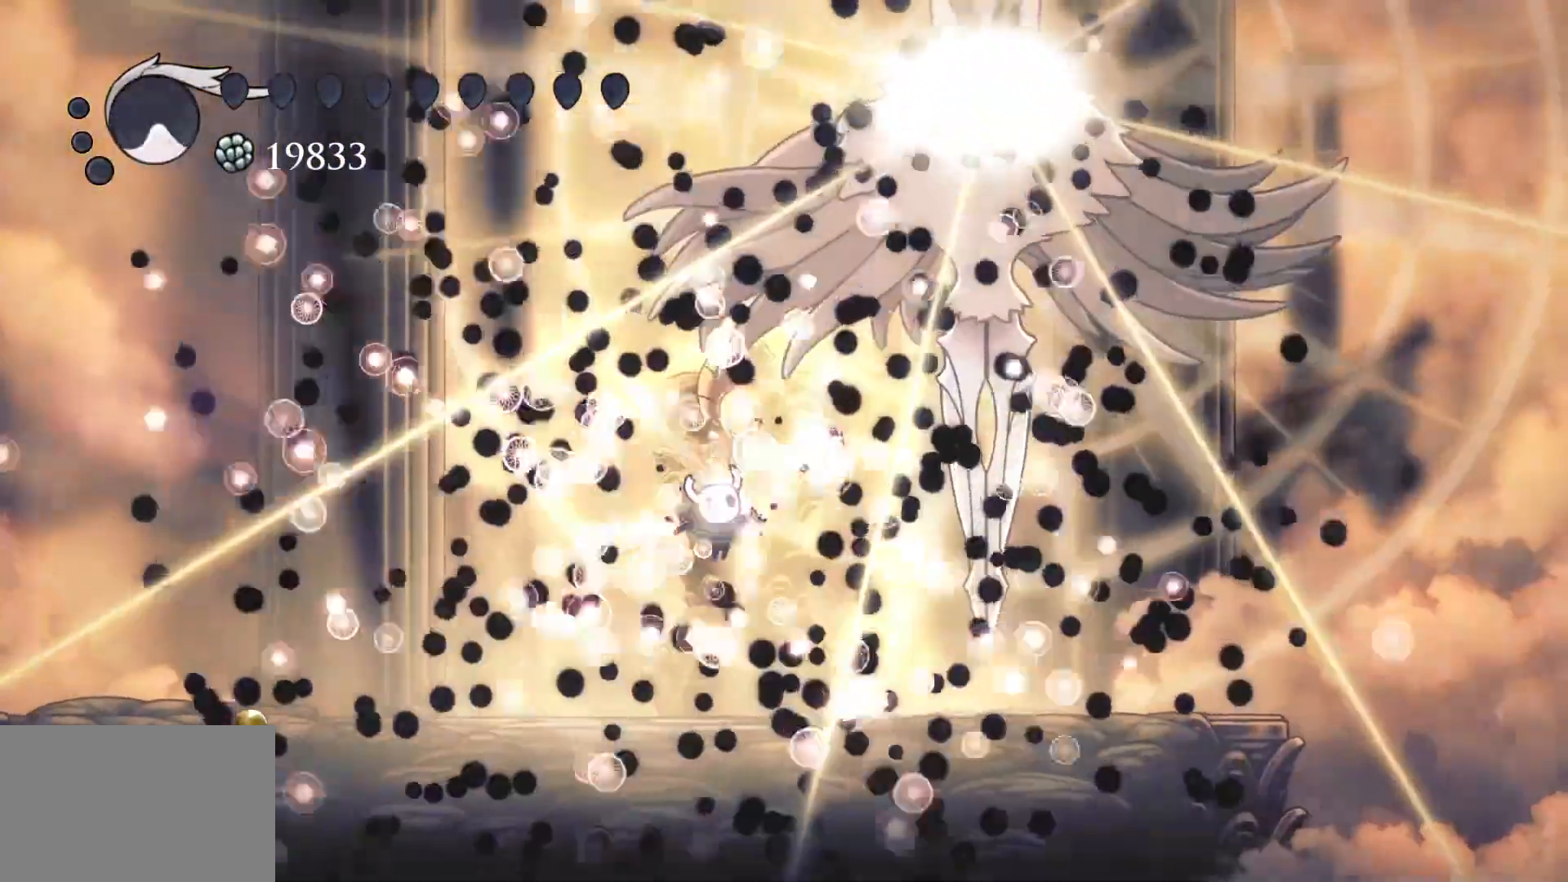
{"keys": [], "mouse": [], "events": []}
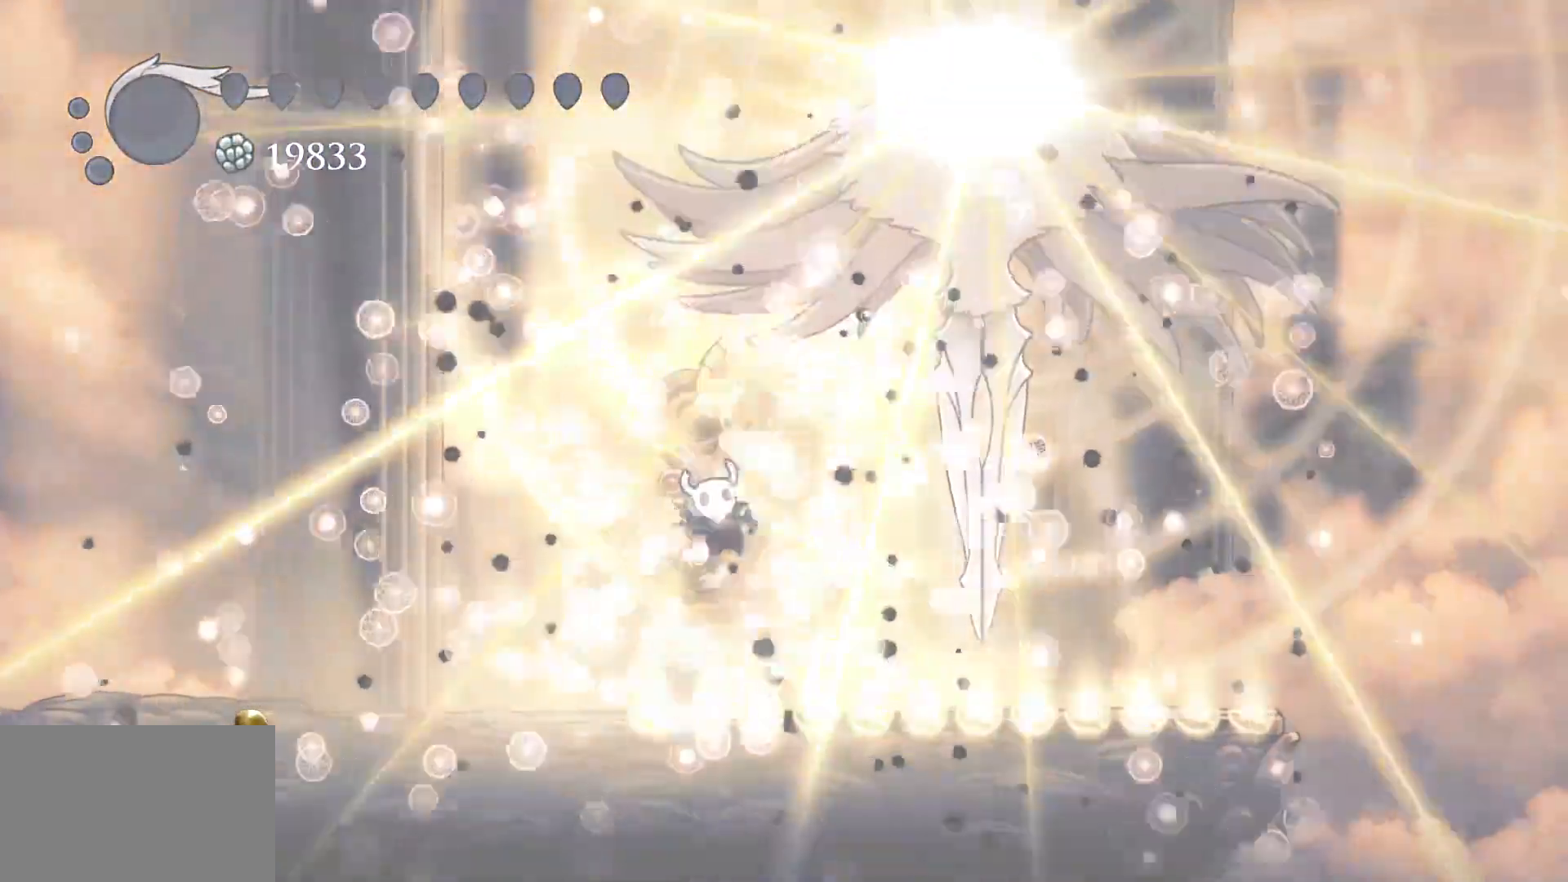
{"keys": [], "mouse": [], "events": []}